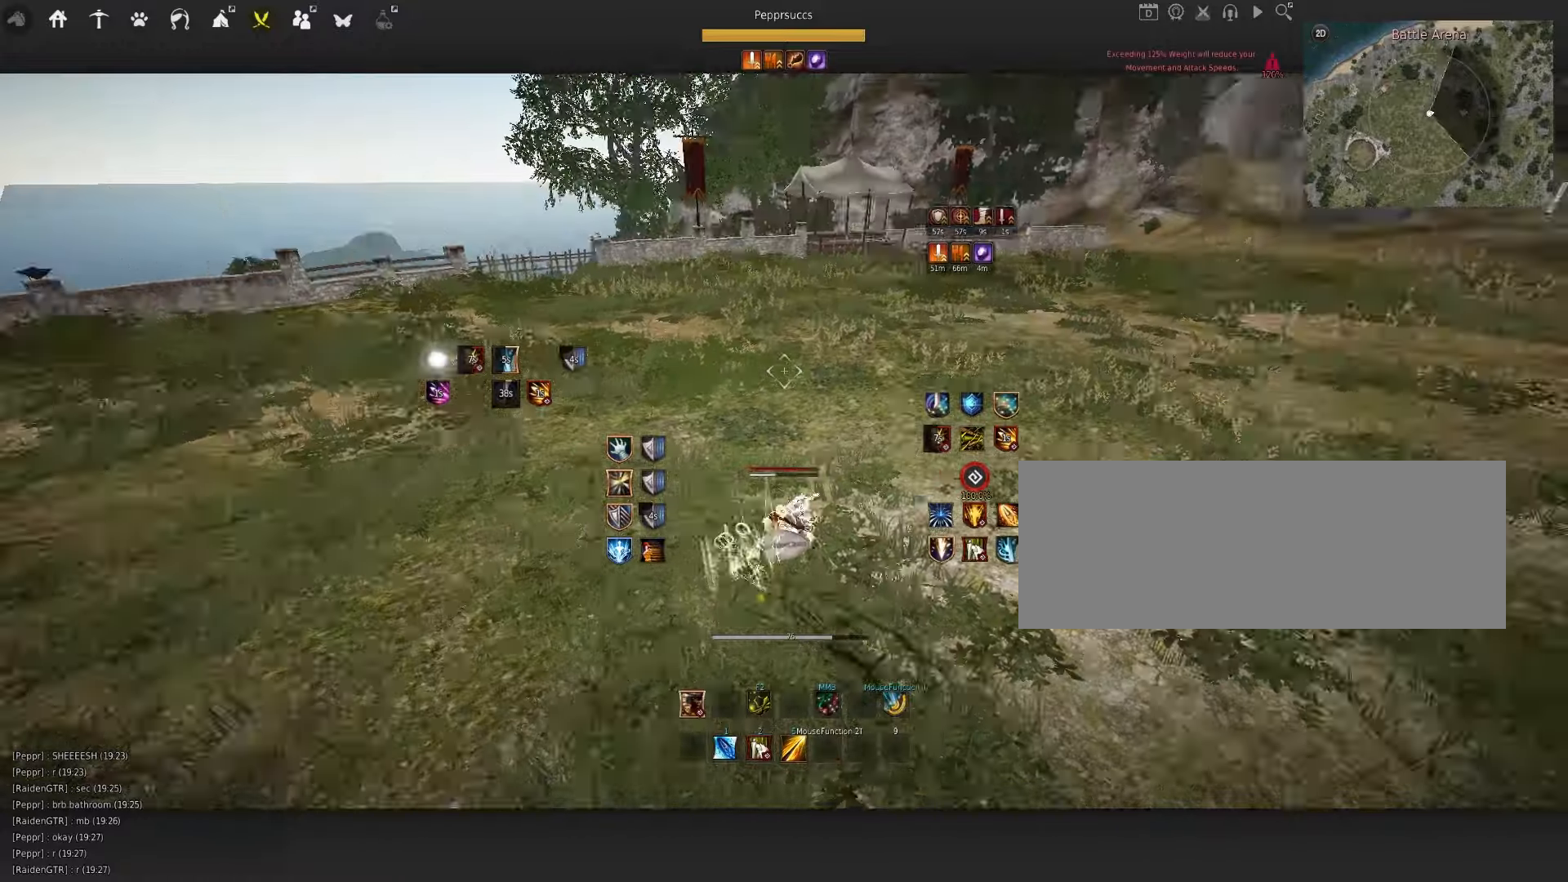
Gameplay with keyboard and mouse; each line is a JSON object with the keys and mouse buttons held at the frame after it. "events" lists presses ("down") and releases ("up") of "a", "c", "d", "e", "f", "q", "s", "shift", "space", "tab", "w", "x", "z", "mouse_left" and "mouse_right" between this image and that frame as [ms after this image, input, new state], when the widget could be followed in between. "mouse_left", "mouse_right" = the "left", "right" buttons of the "mouse" list. No other keys are recorded. Mouse movement is not recorded.
{"keys": [], "mouse": [], "events": [[17, "space", "down"], [84, "q", "down"], [134, "space", "up"], [150, "c", "down"], [284, "q", "up"], [317, "c", "up"]]}
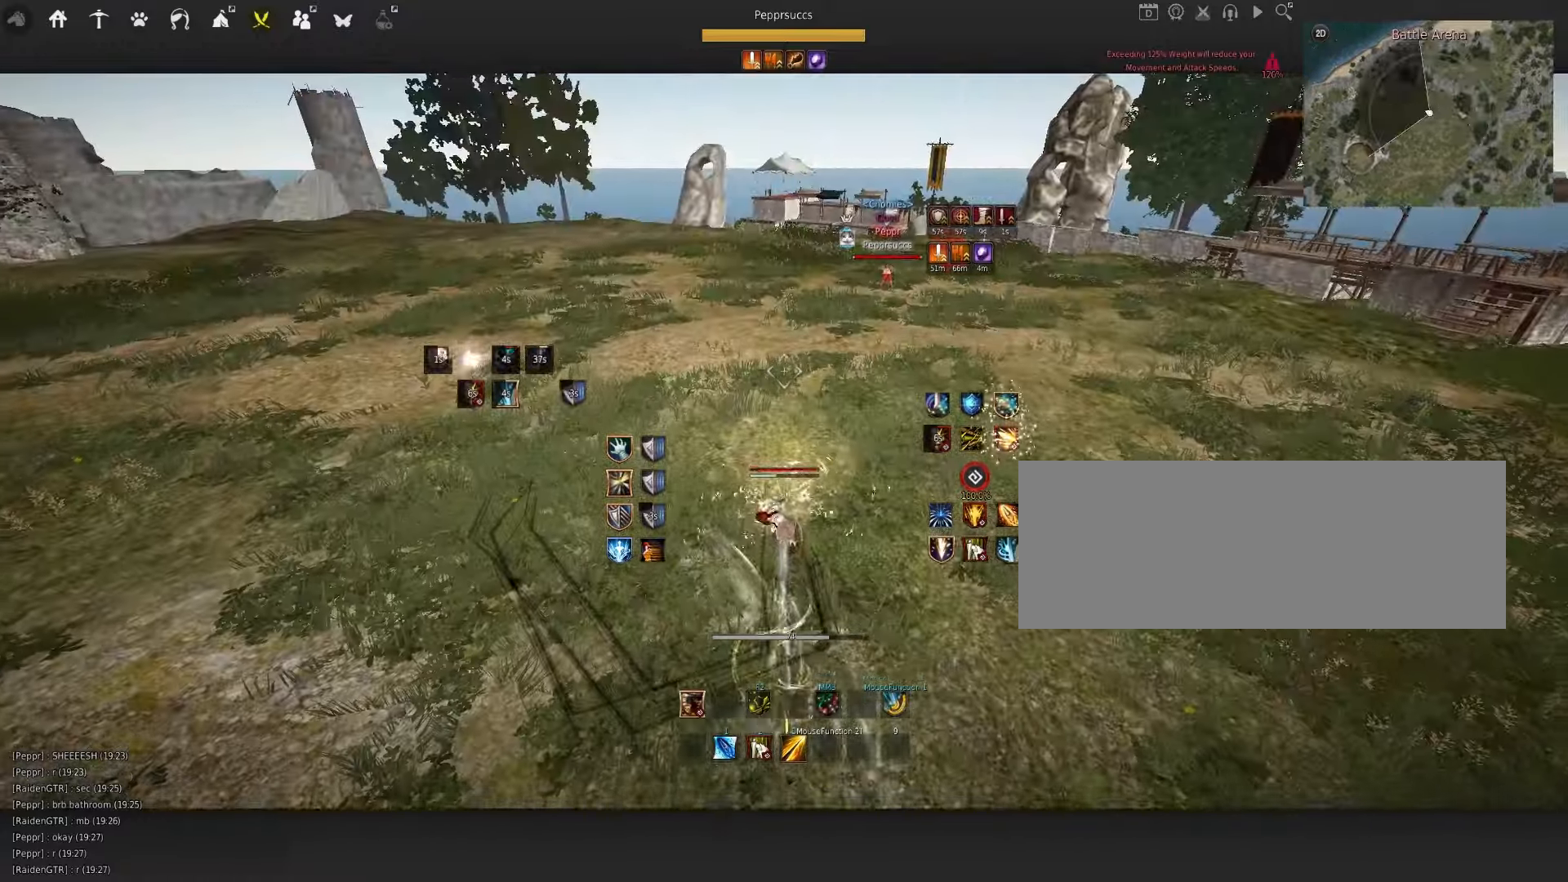
{"keys": [], "mouse": [], "events": [[134, "q", "down"], [300, "q", "up"]]}
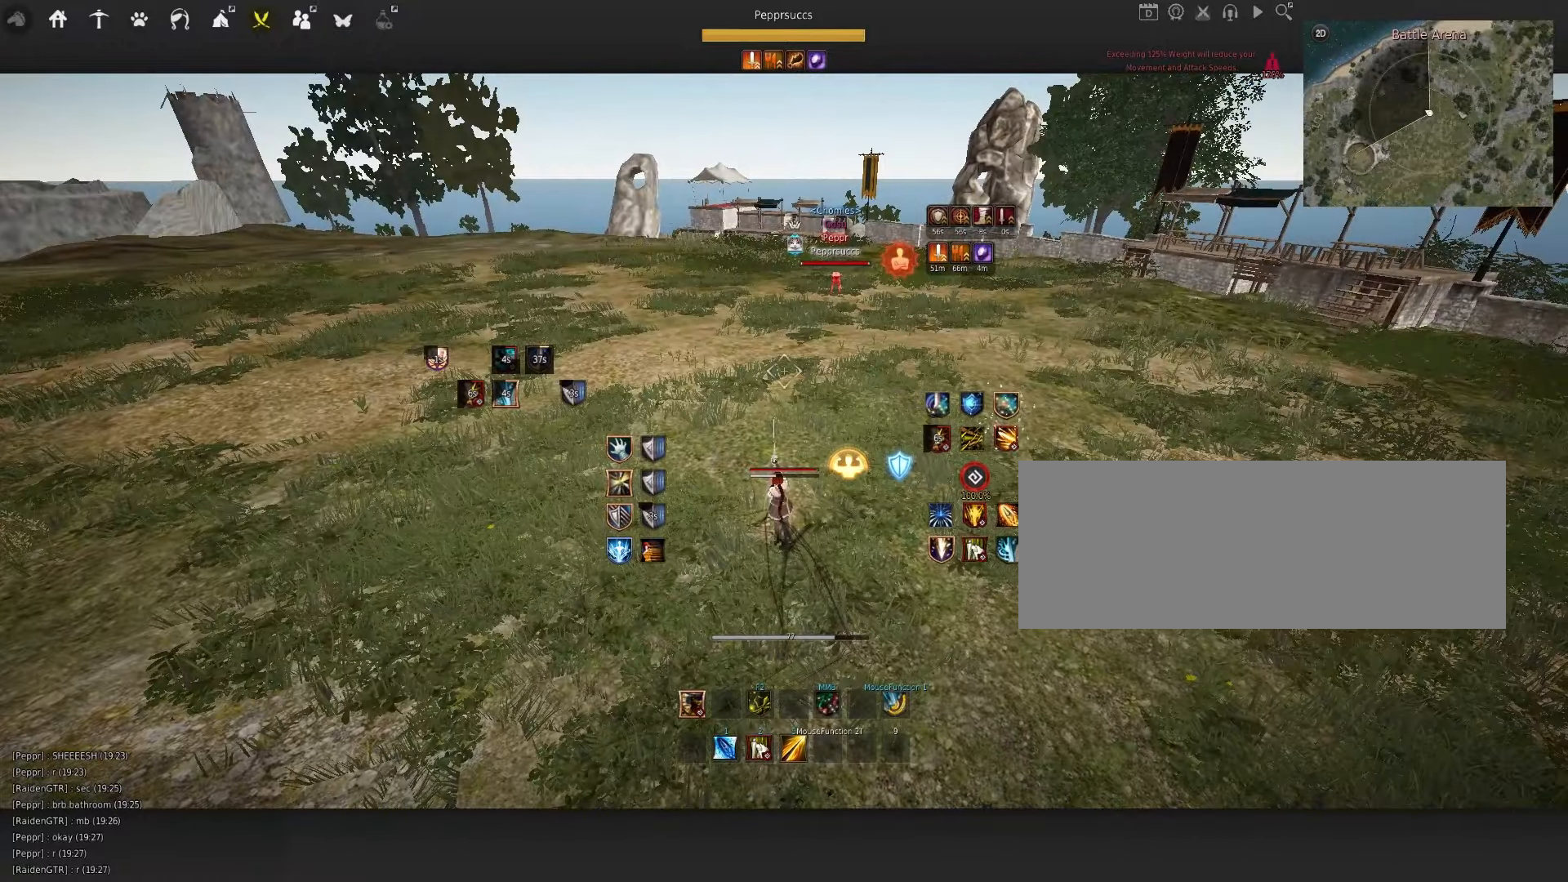
{"keys": ["d"], "mouse": [], "events": [[84, "d", "down"]]}
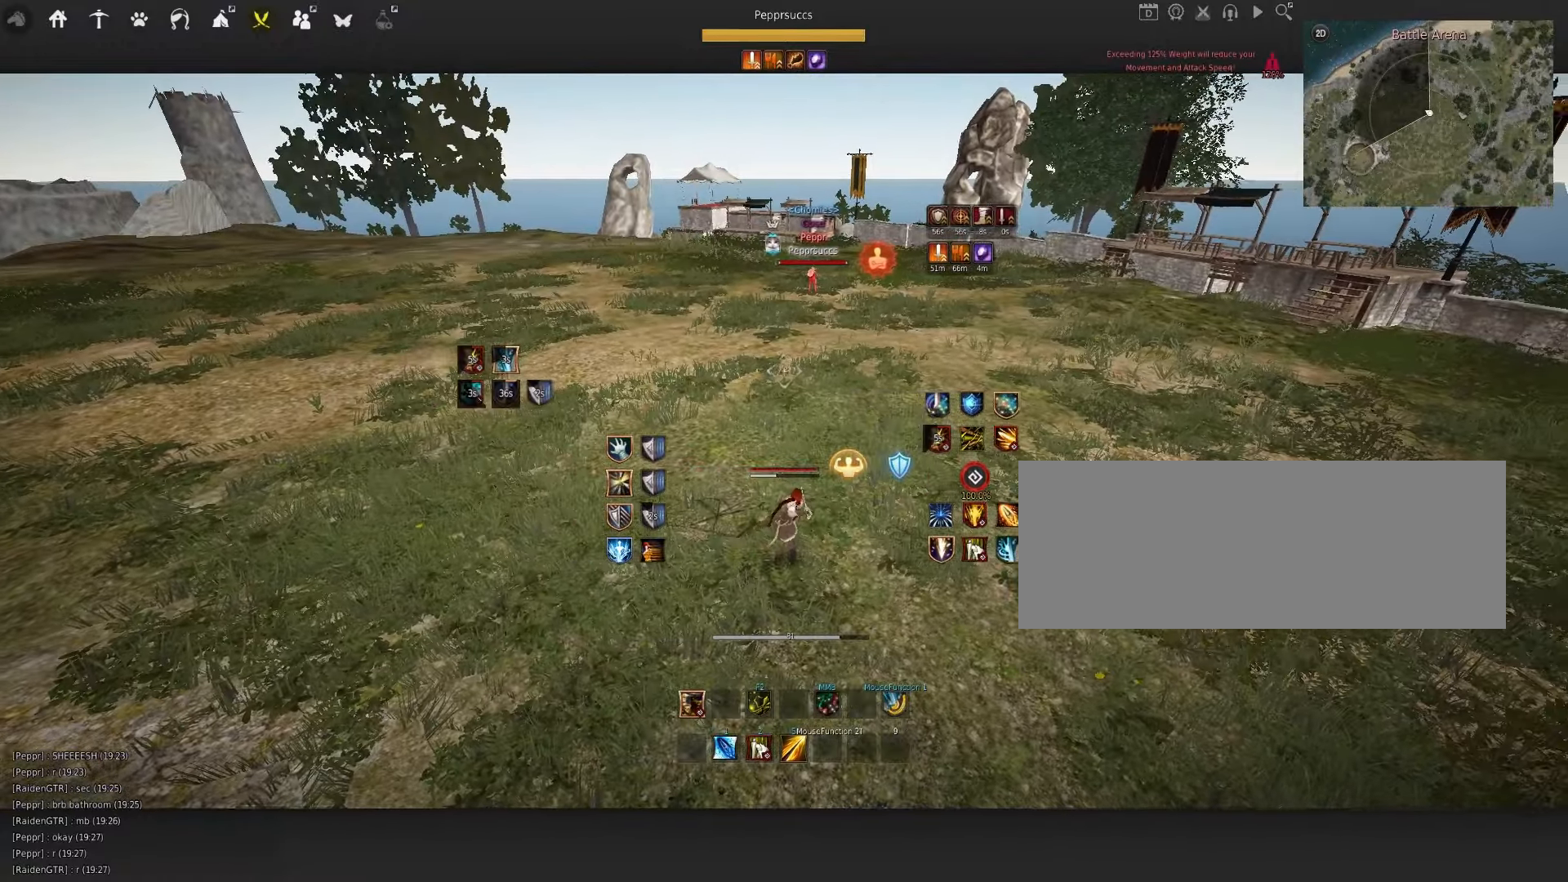
{"keys": ["a"], "mouse": [], "events": [[17, "d", "up"], [334, "a", "down"]]}
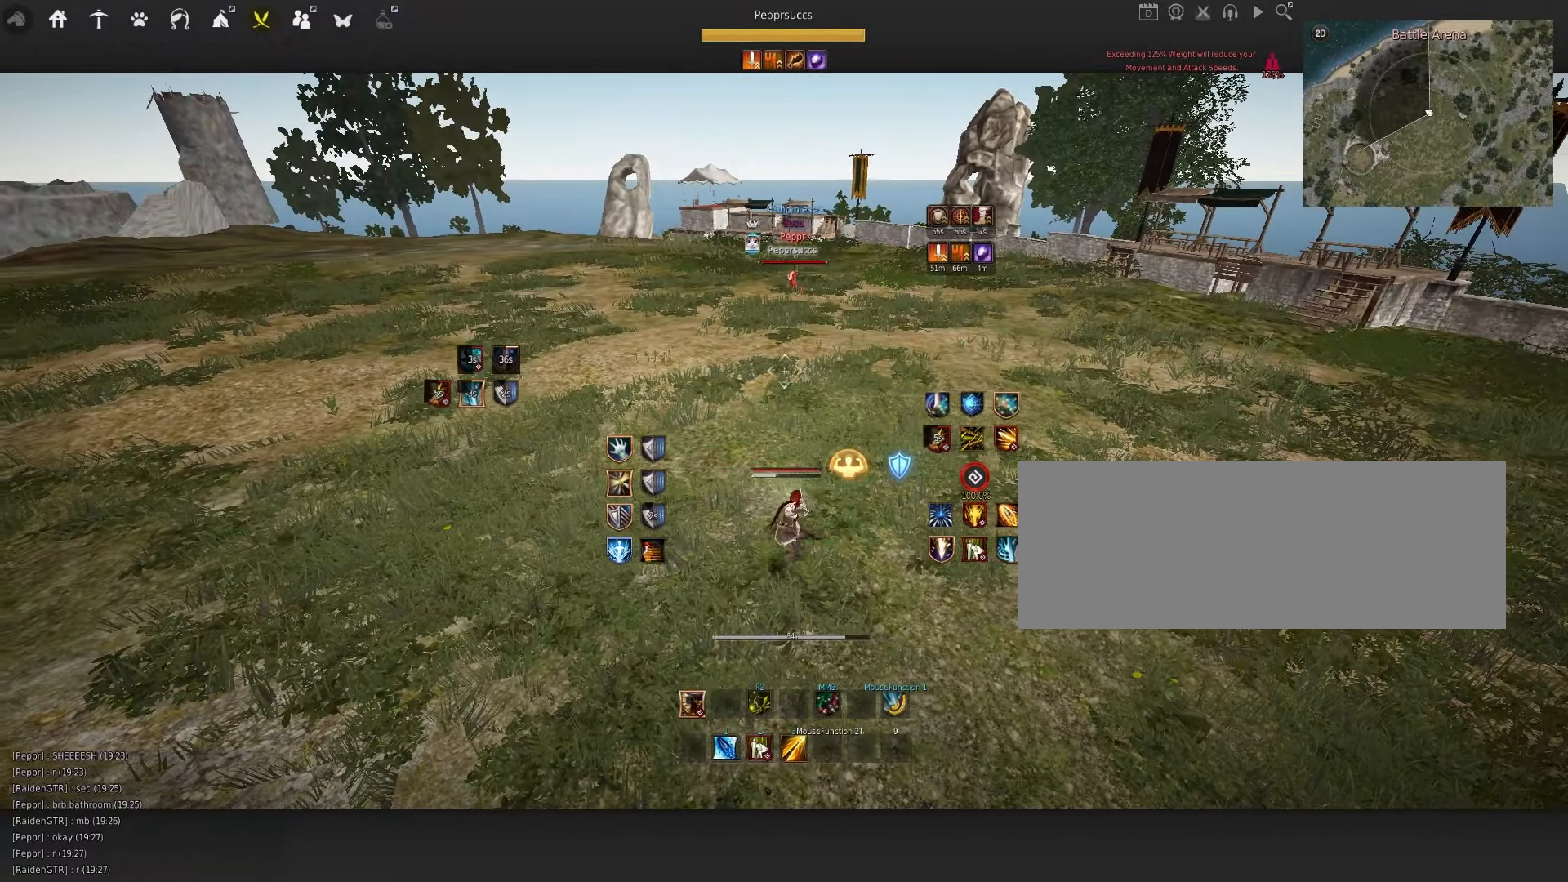
{"keys": ["a"], "mouse": ["left"], "events": [[500, "mouse_left", "down"]]}
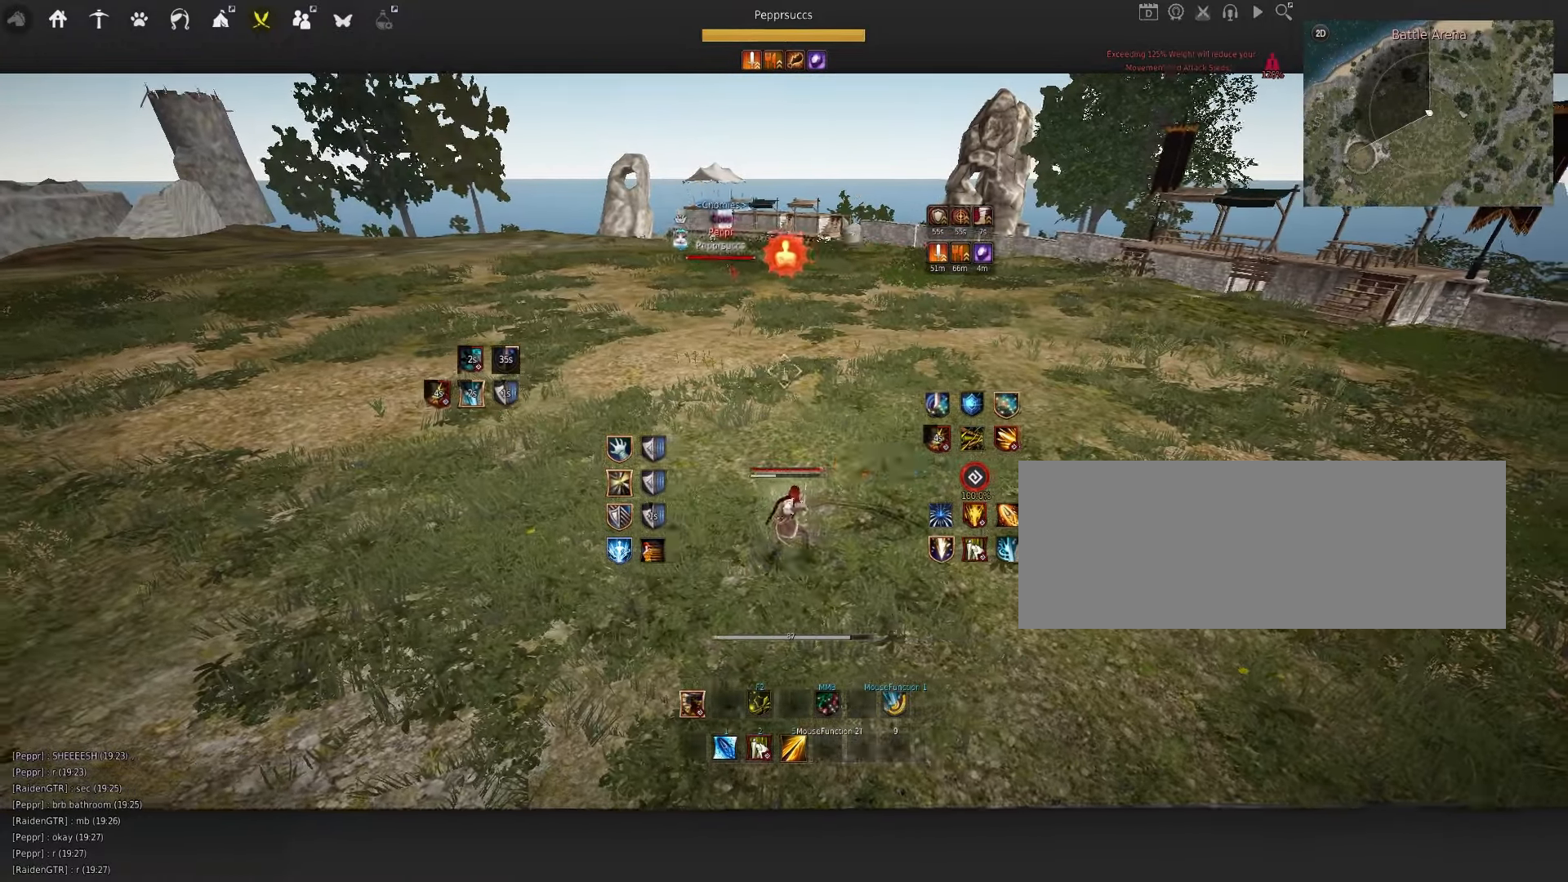
{"keys": [], "mouse": [], "events": [[84, "mouse_left", "up"], [100, "a", "up"], [134, "space", "down"], [234, "space", "up"], [250, "q", "down"], [450, "q", "up"]]}
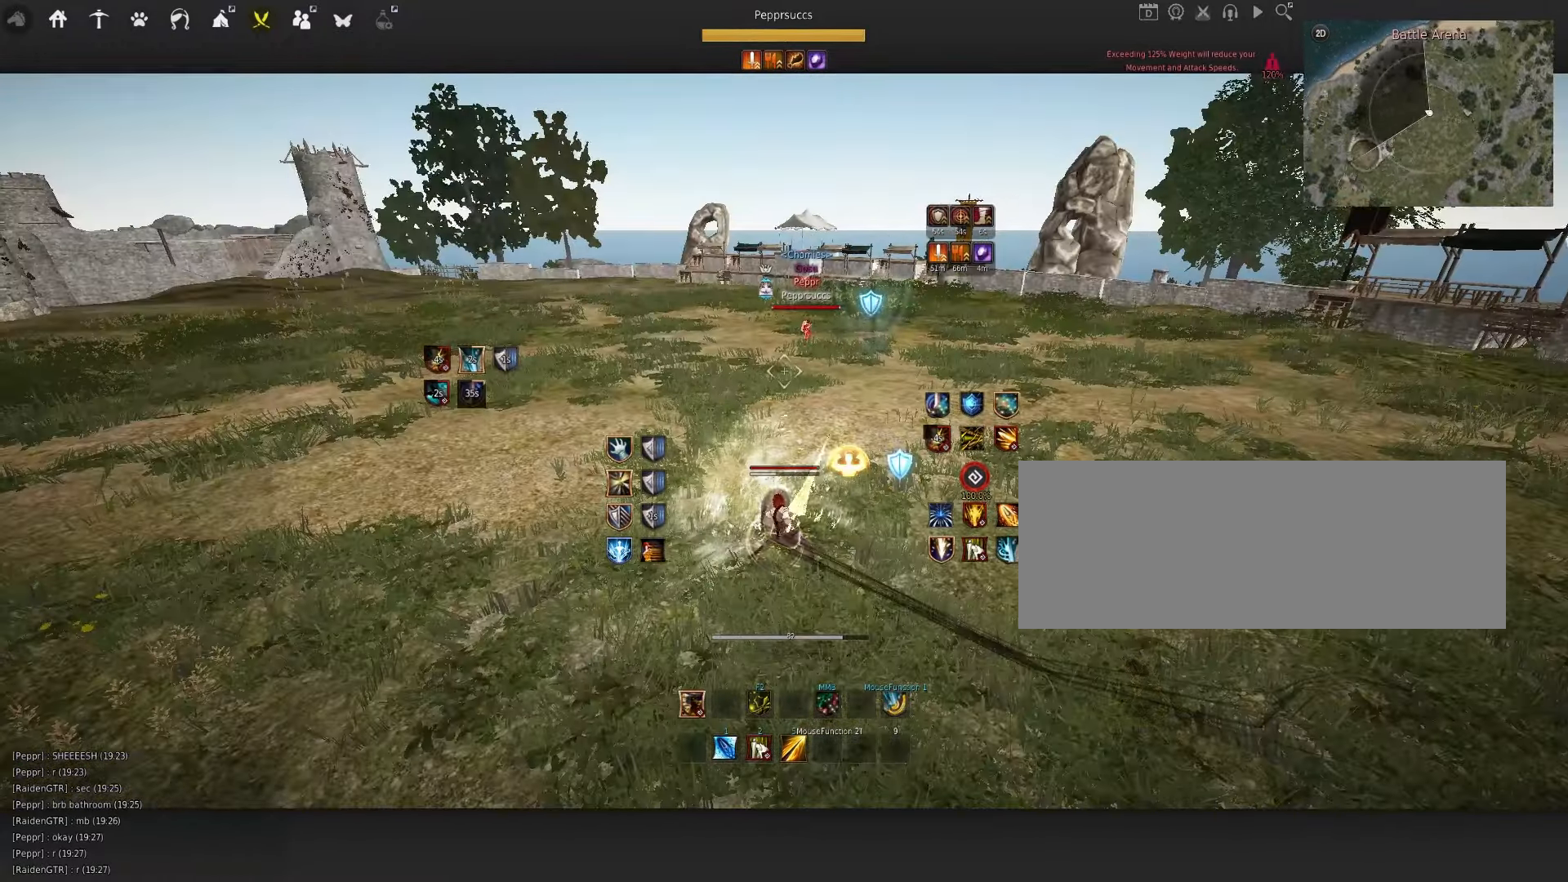
{"keys": ["f", "s"], "mouse": [], "events": [[150, "s", "down"], [200, "f", "down"]]}
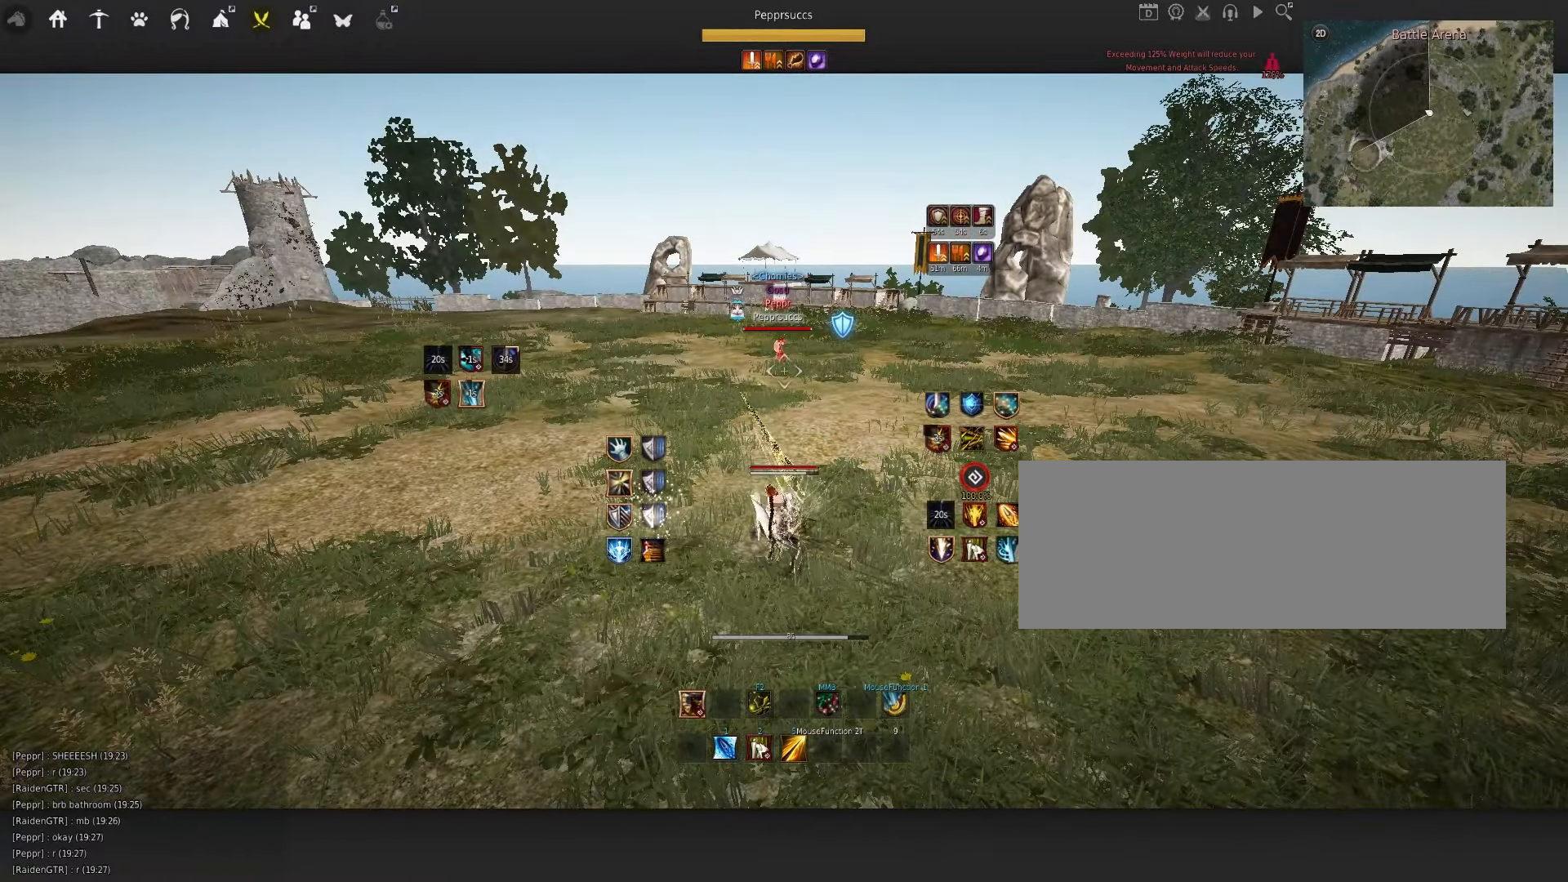
{"keys": ["f", "s"], "mouse": [], "events": []}
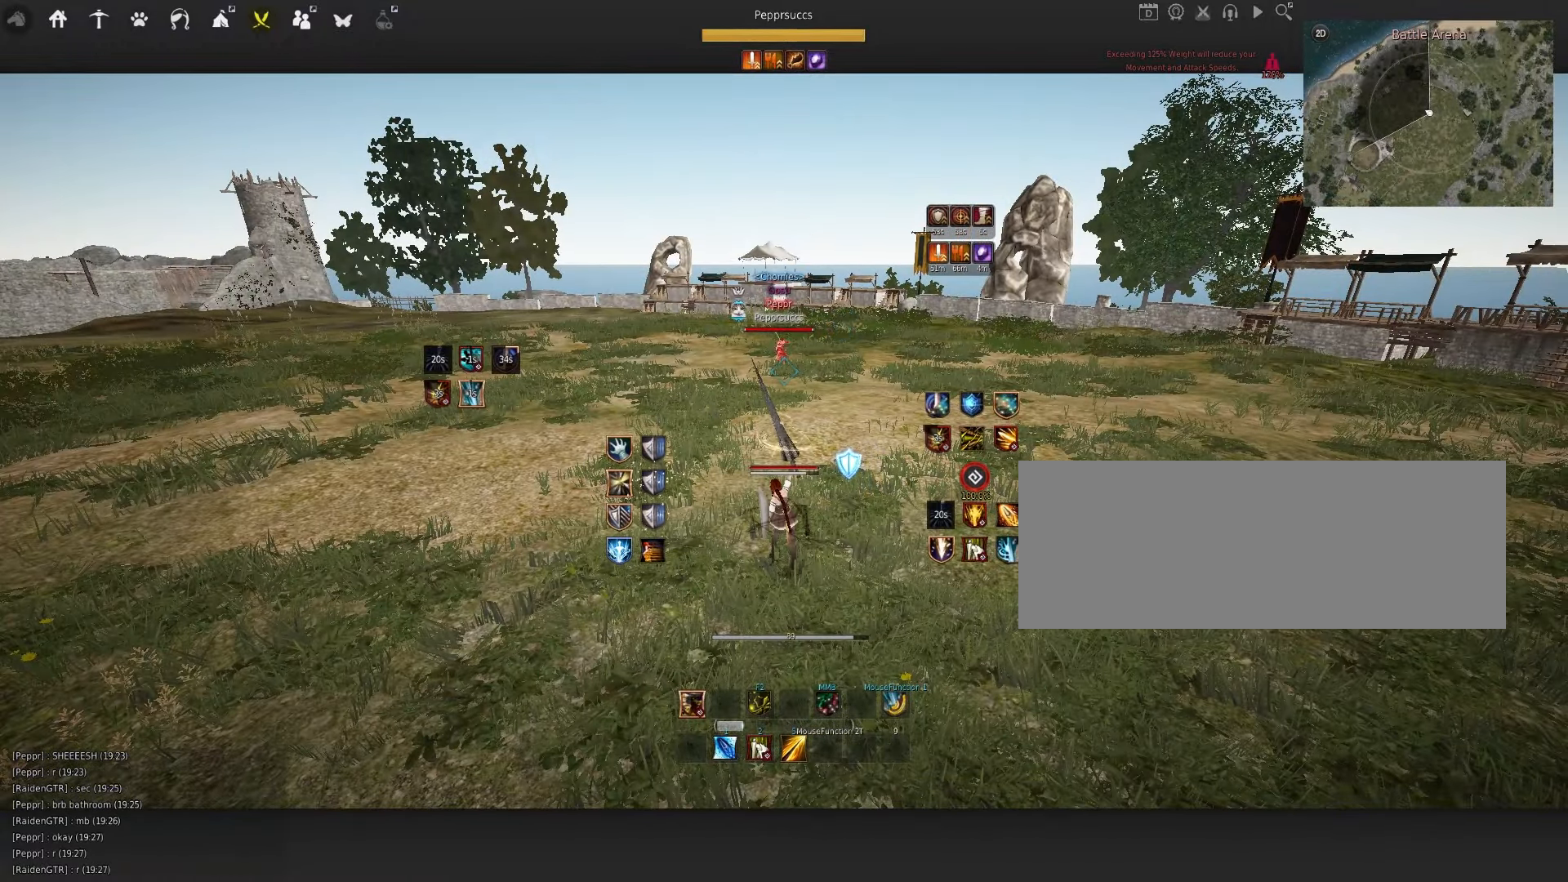
{"keys": ["f", "s"], "mouse": [], "events": []}
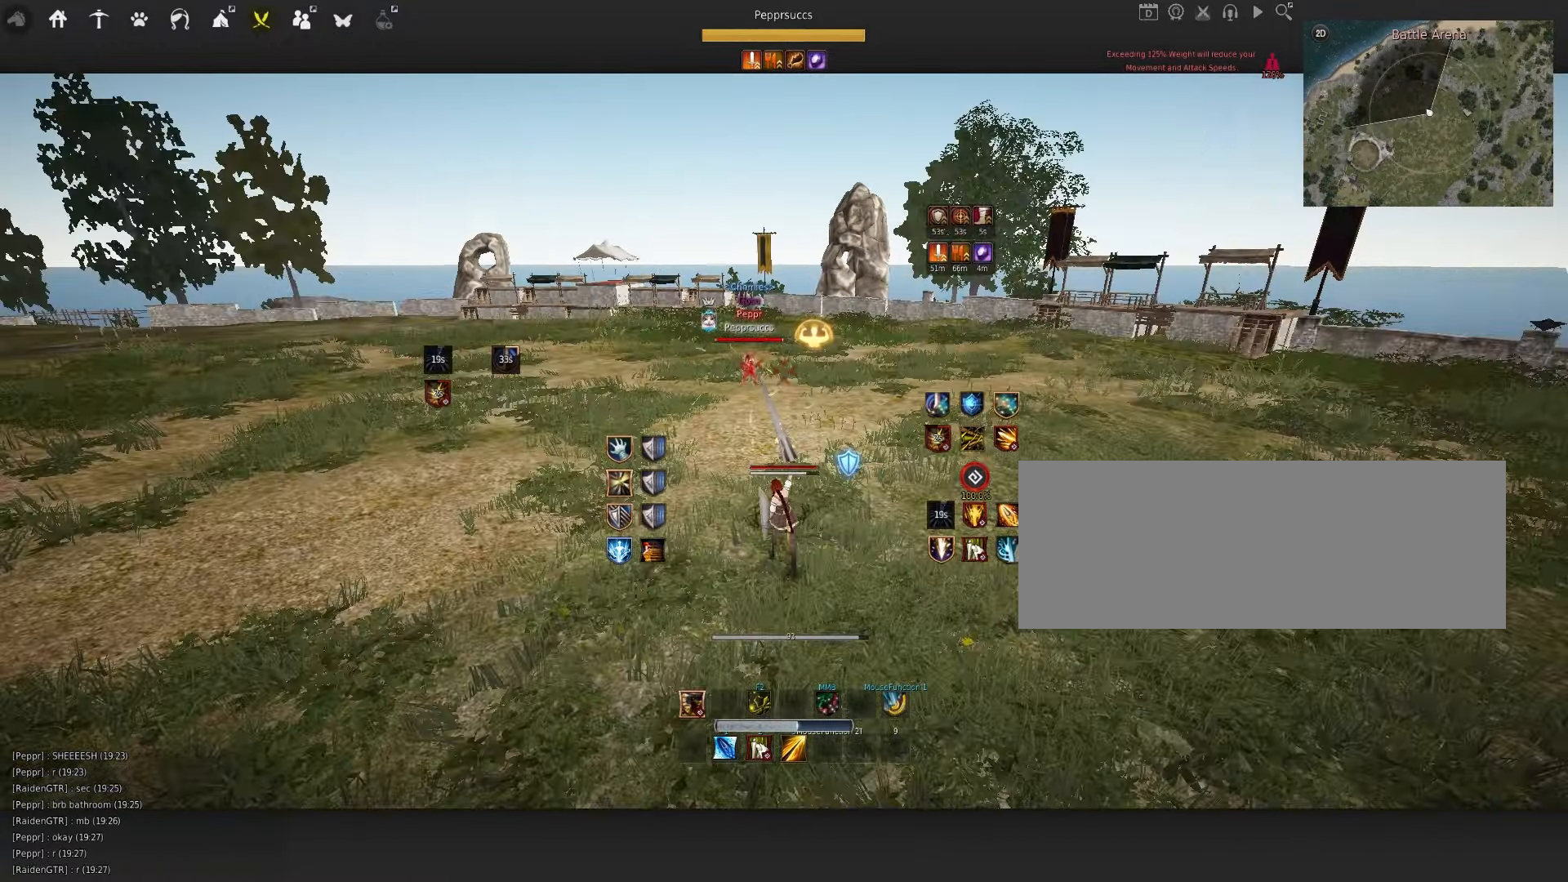
{"keys": ["f", "s"], "mouse": [], "events": []}
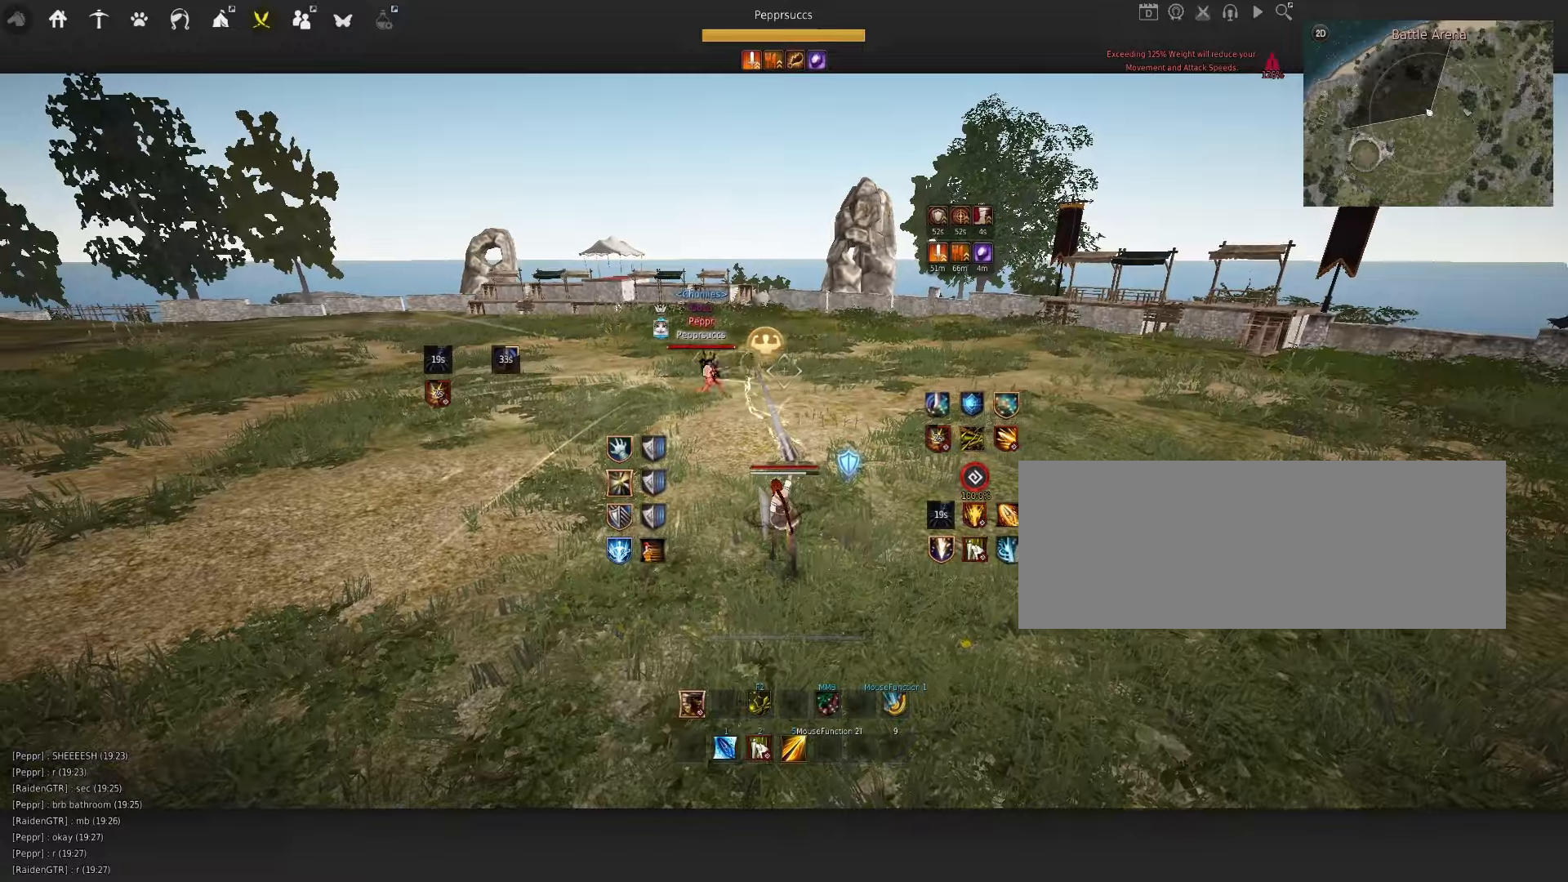
{"keys": ["d", "q"], "mouse": [], "events": [[266, "q", "down"], [283, "f", "up"], [283, "s", "up"], [416, "d", "down"]]}
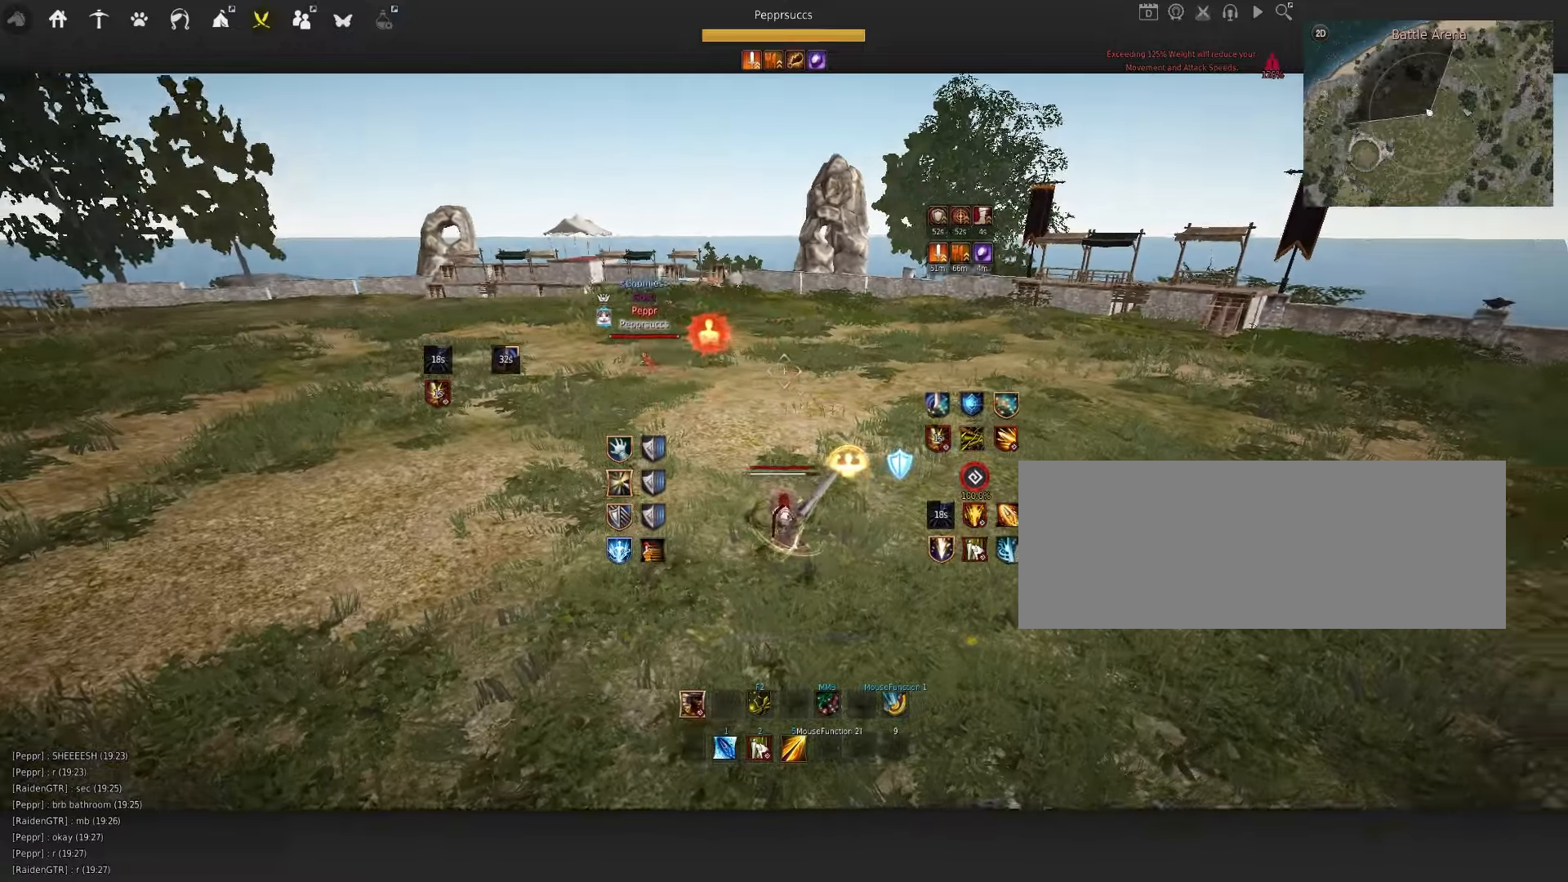
{"keys": ["space"], "mouse": [], "events": [[33, "mouse_left", "down"], [166, "q", "up"], [250, "d", "up"], [366, "mouse_left", "up"], [433, "space", "down"]]}
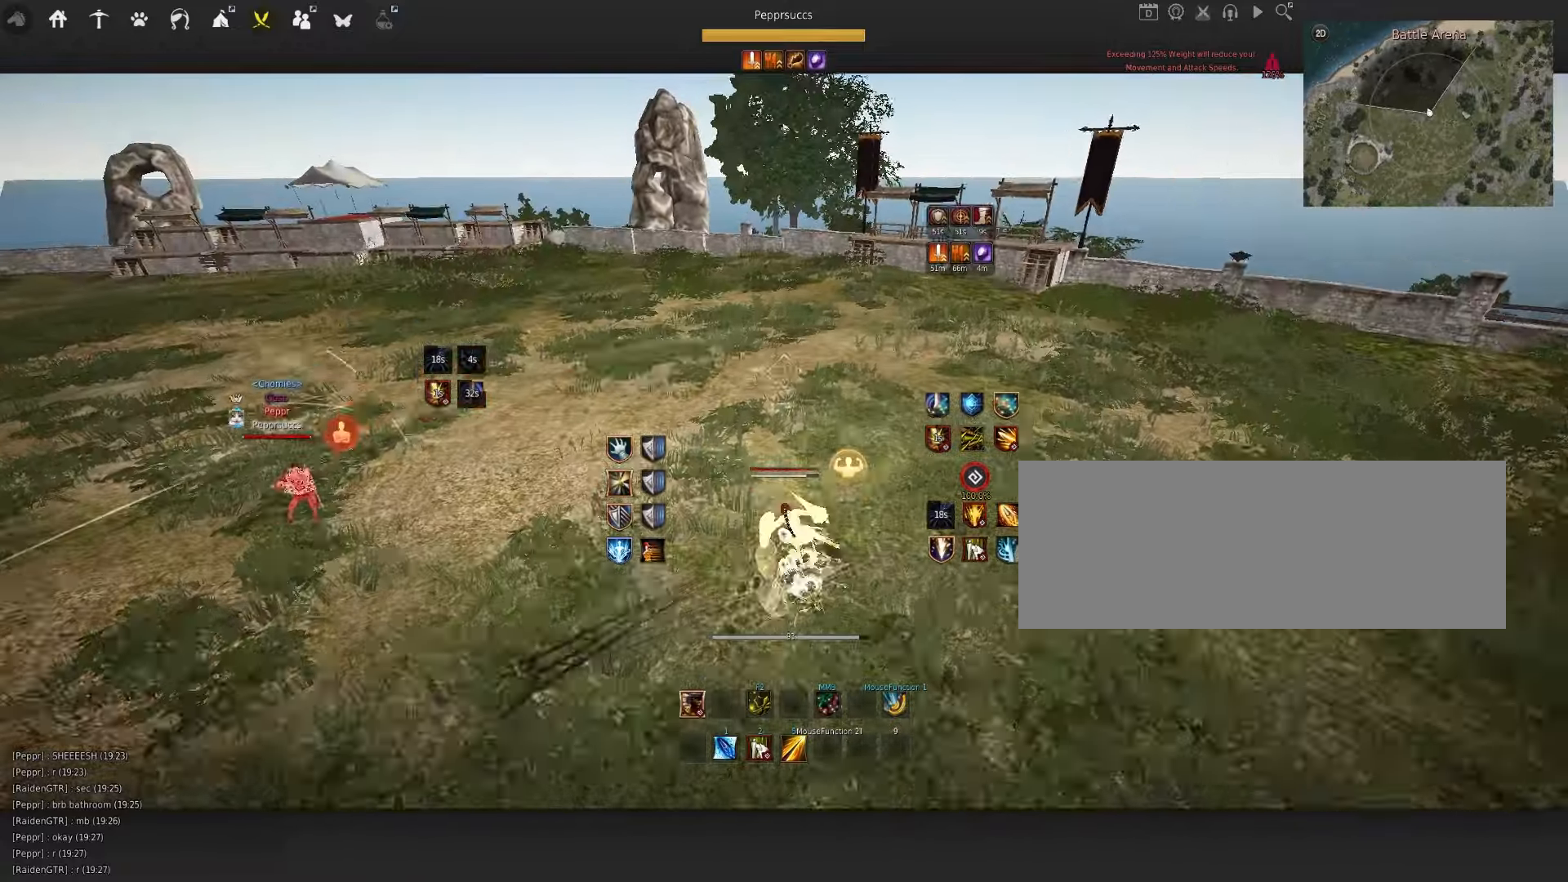
{"keys": ["space"], "mouse": [], "events": [[100, "q", "down"], [166, "mouse_left", "down"], [200, "q", "up"], [250, "mouse_left", "up"], [366, "q", "down"], [416, "mouse_left", "down"], [483, "q", "up"], [500, "mouse_left", "up"]]}
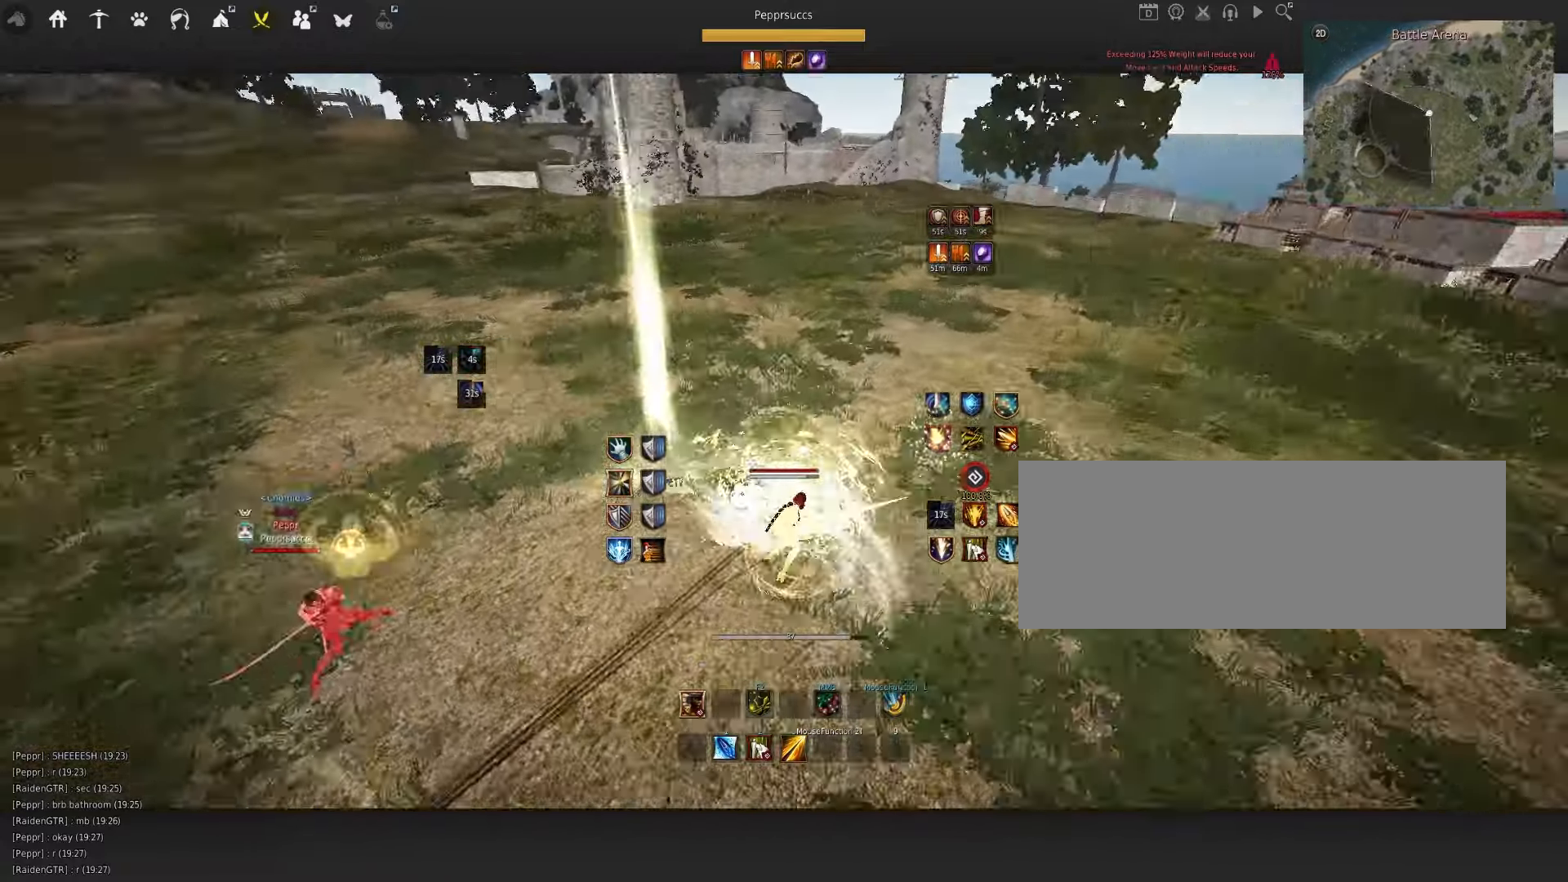
{"keys": ["w"], "mouse": ["left"], "events": [[33, "space", "up"], [116, "shift", "down"], [133, "d", "down"], [333, "shift", "up"], [366, "d", "up"], [466, "mouse_left", "down"], [466, "w", "down"]]}
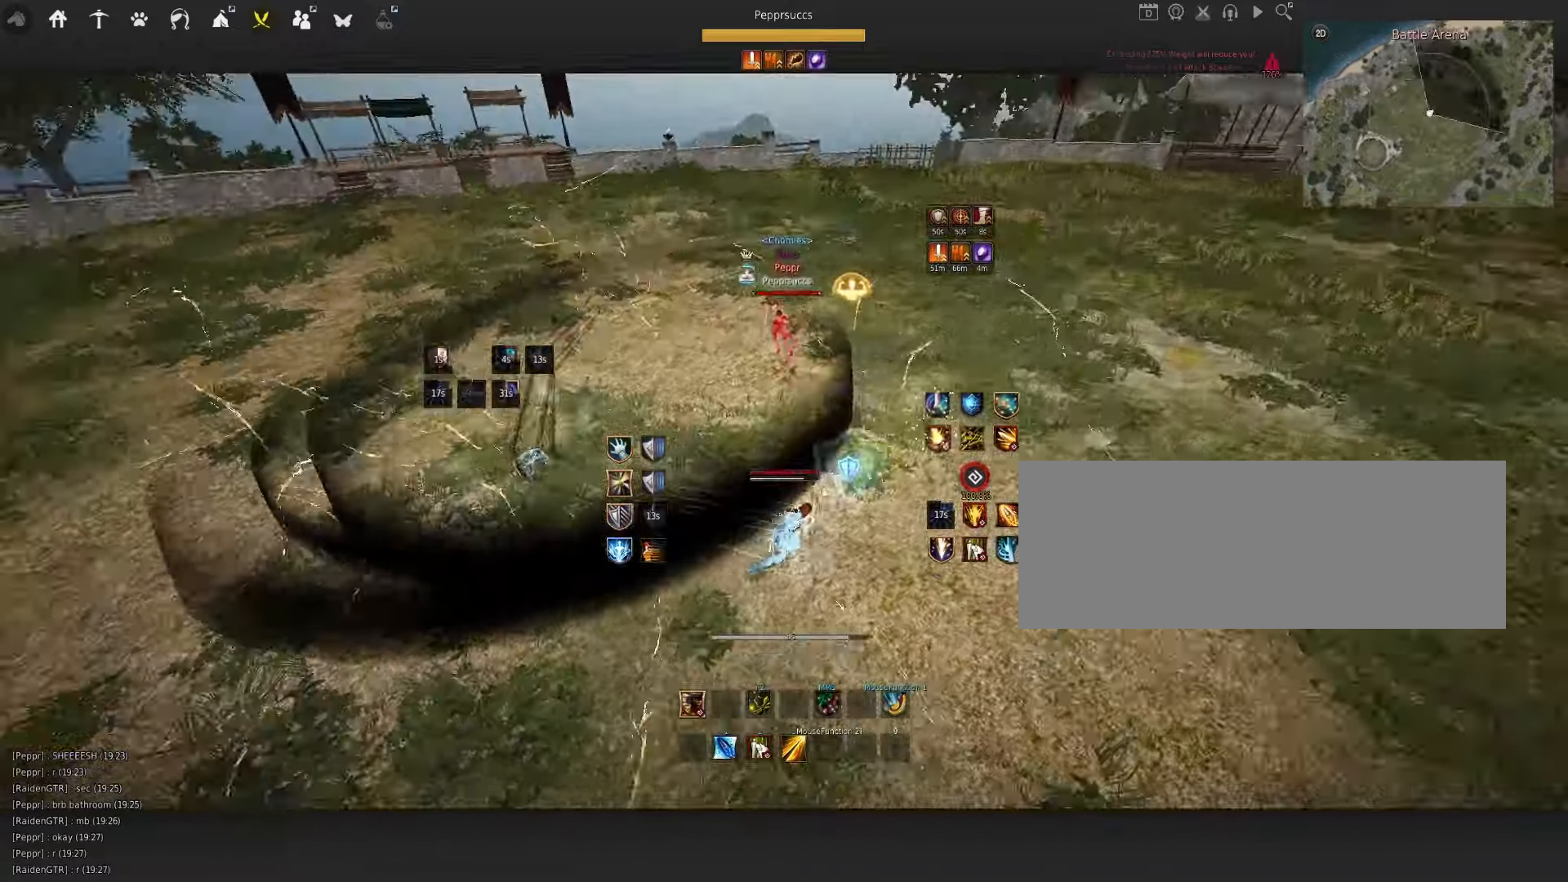
{"keys": ["w"], "mouse": ["left"], "events": []}
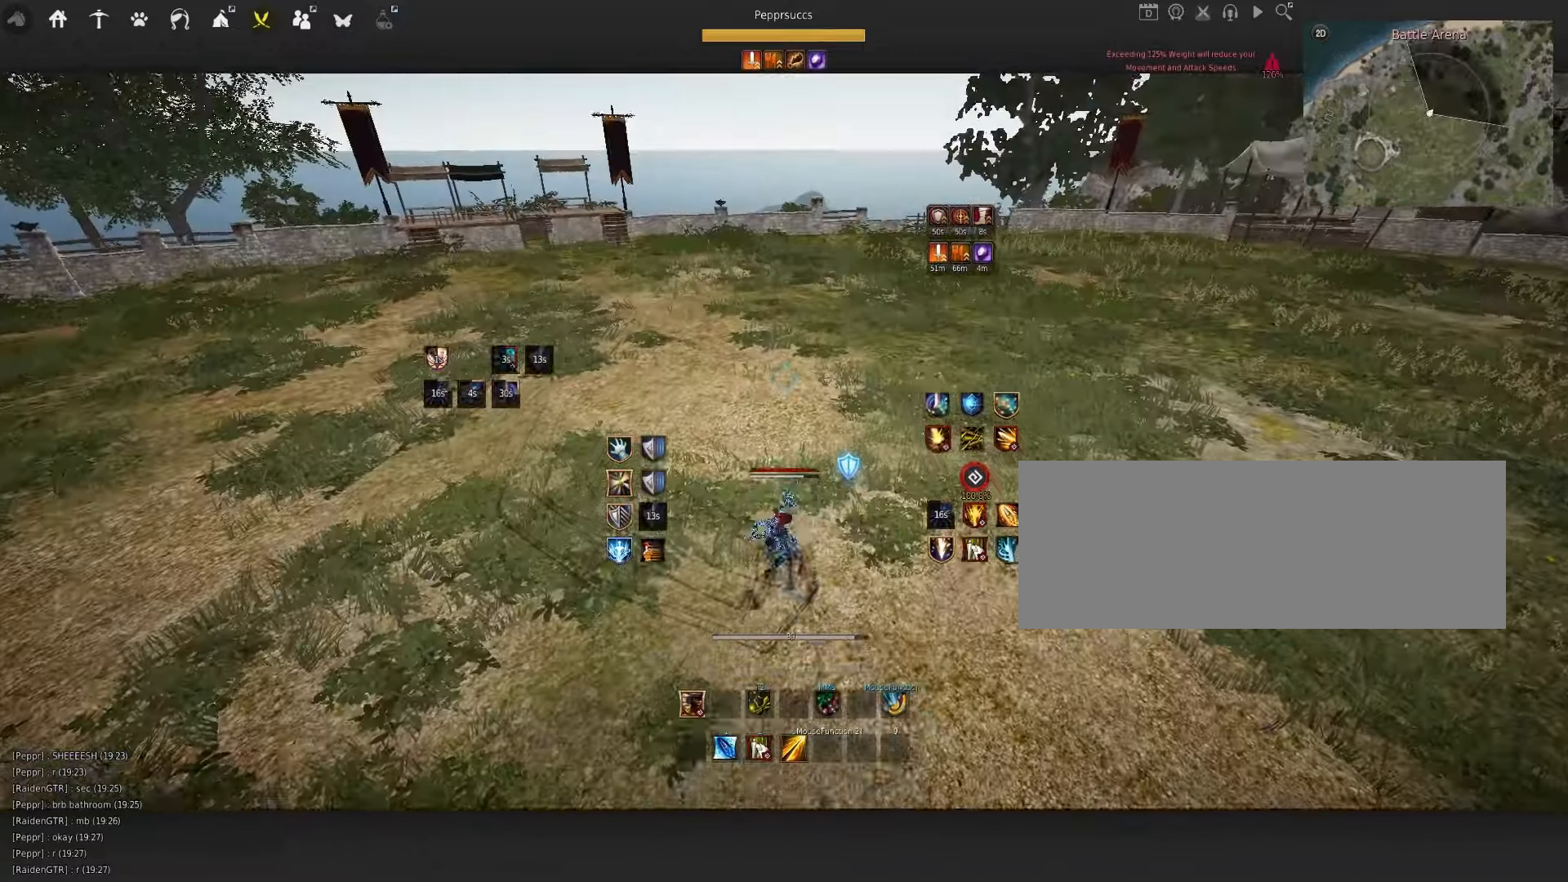
{"keys": [], "mouse": ["right"], "events": [[116, "mouse_left", "up"], [116, "w", "up"], [233, "d", "down"], [283, "mouse_right", "down"], [500, "d", "up"]]}
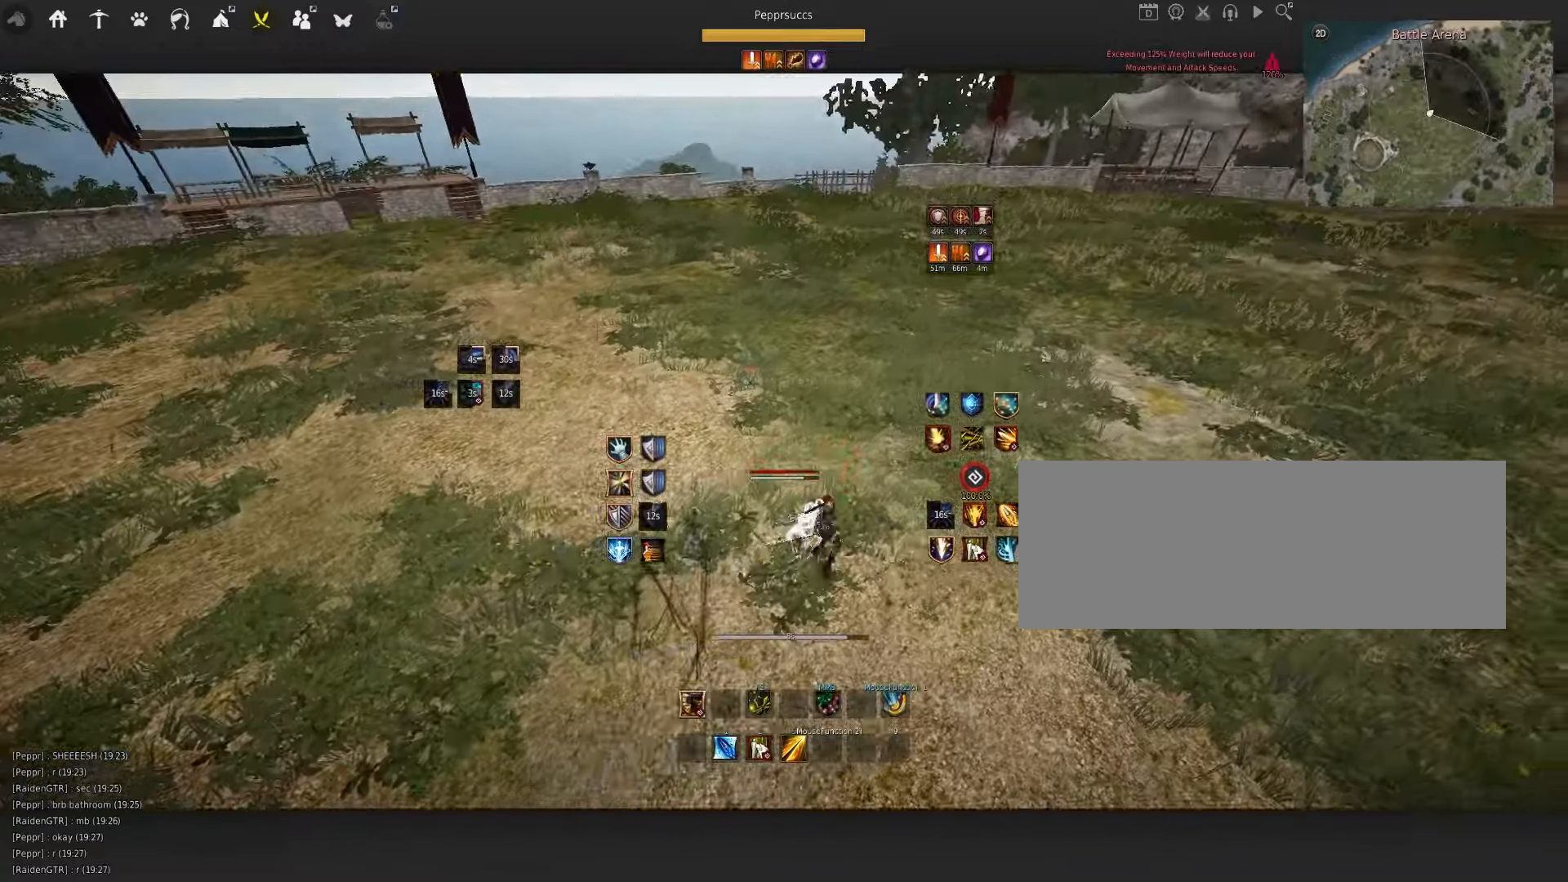
{"keys": ["w"], "mouse": [], "events": [[83, "mouse_right", "up"], [116, "space", "down"], [216, "shift", "down"], [233, "w", "down"], [266, "space", "up"], [416, "shift", "up"]]}
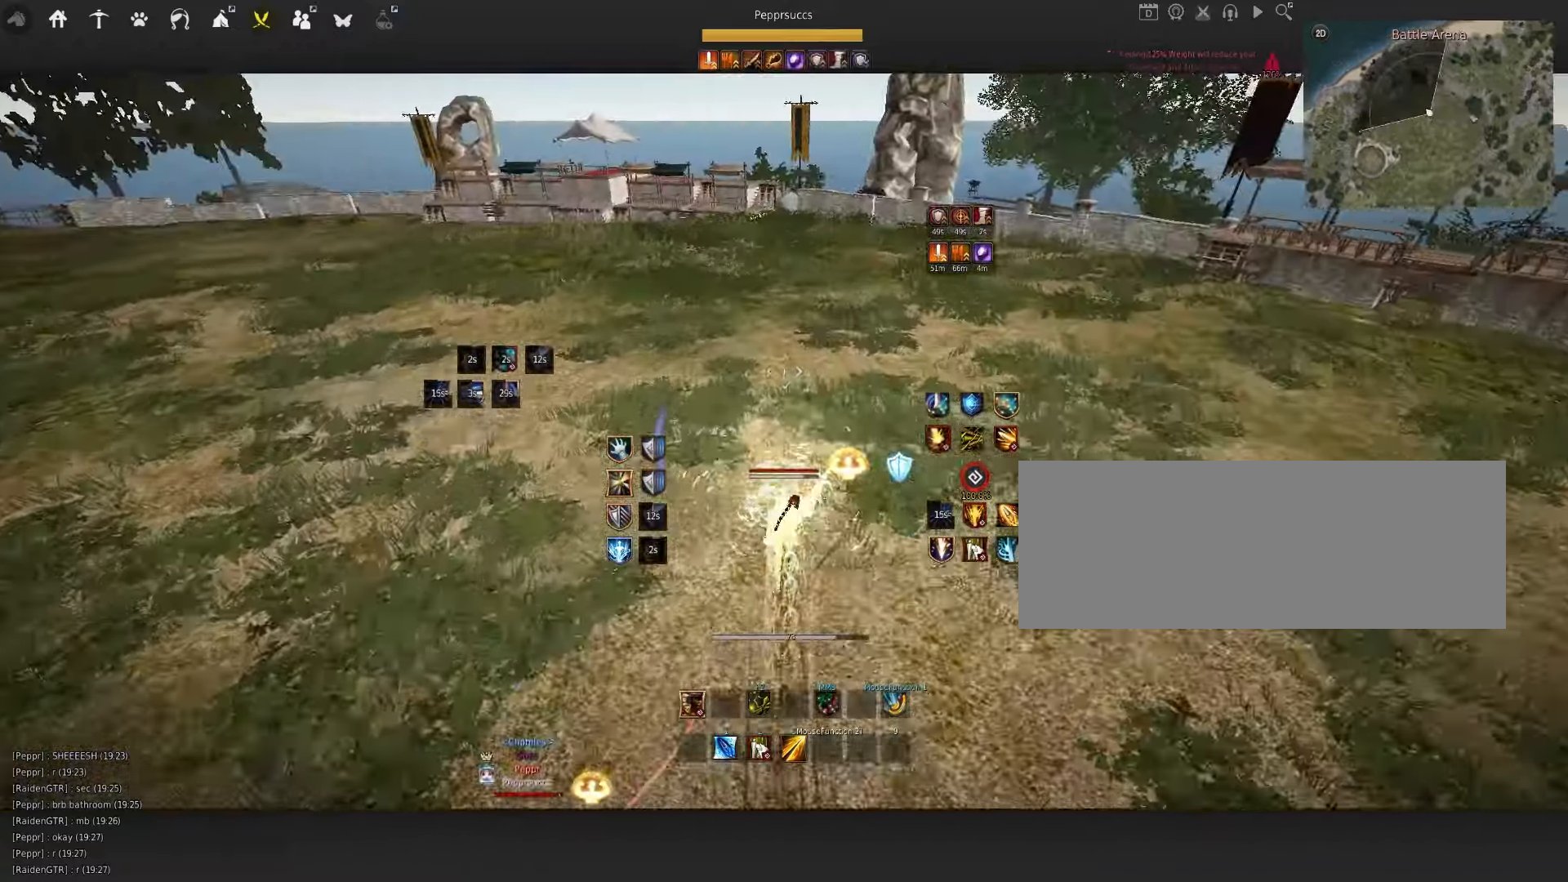
{"keys": ["space"], "mouse": [], "events": [[50, "f", "down"], [283, "f", "up"], [283, "space", "down"], [283, "w", "up"]]}
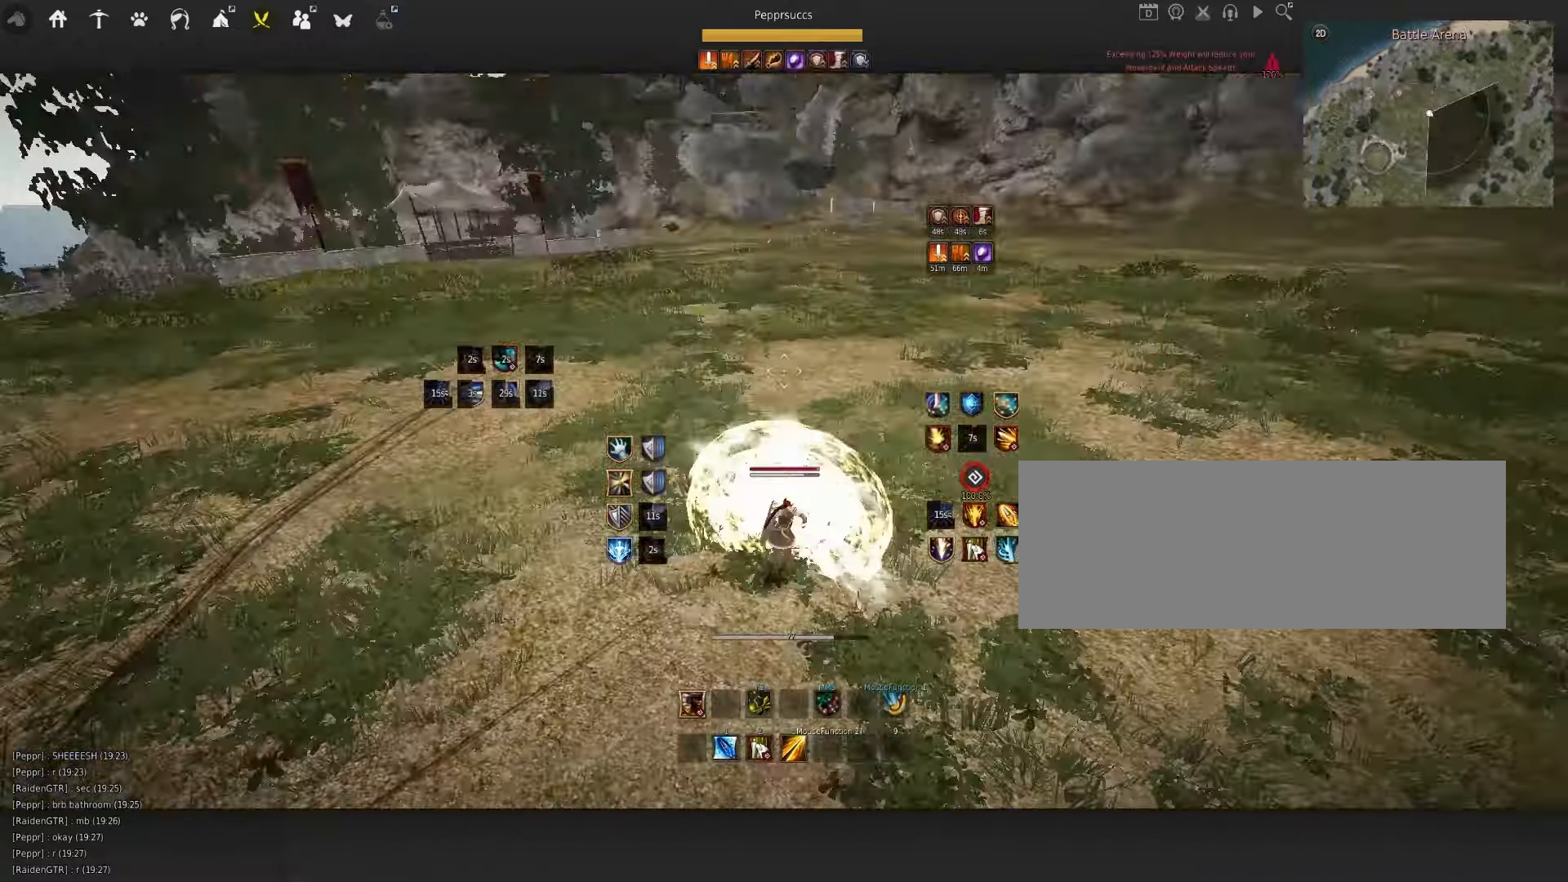
{"keys": ["q"], "mouse": [], "events": [[83, "space", "up"], [83, "w", "down"], [133, "mouse_right", "down"], [350, "mouse_right", "up"], [350, "w", "up"], [416, "q", "down"]]}
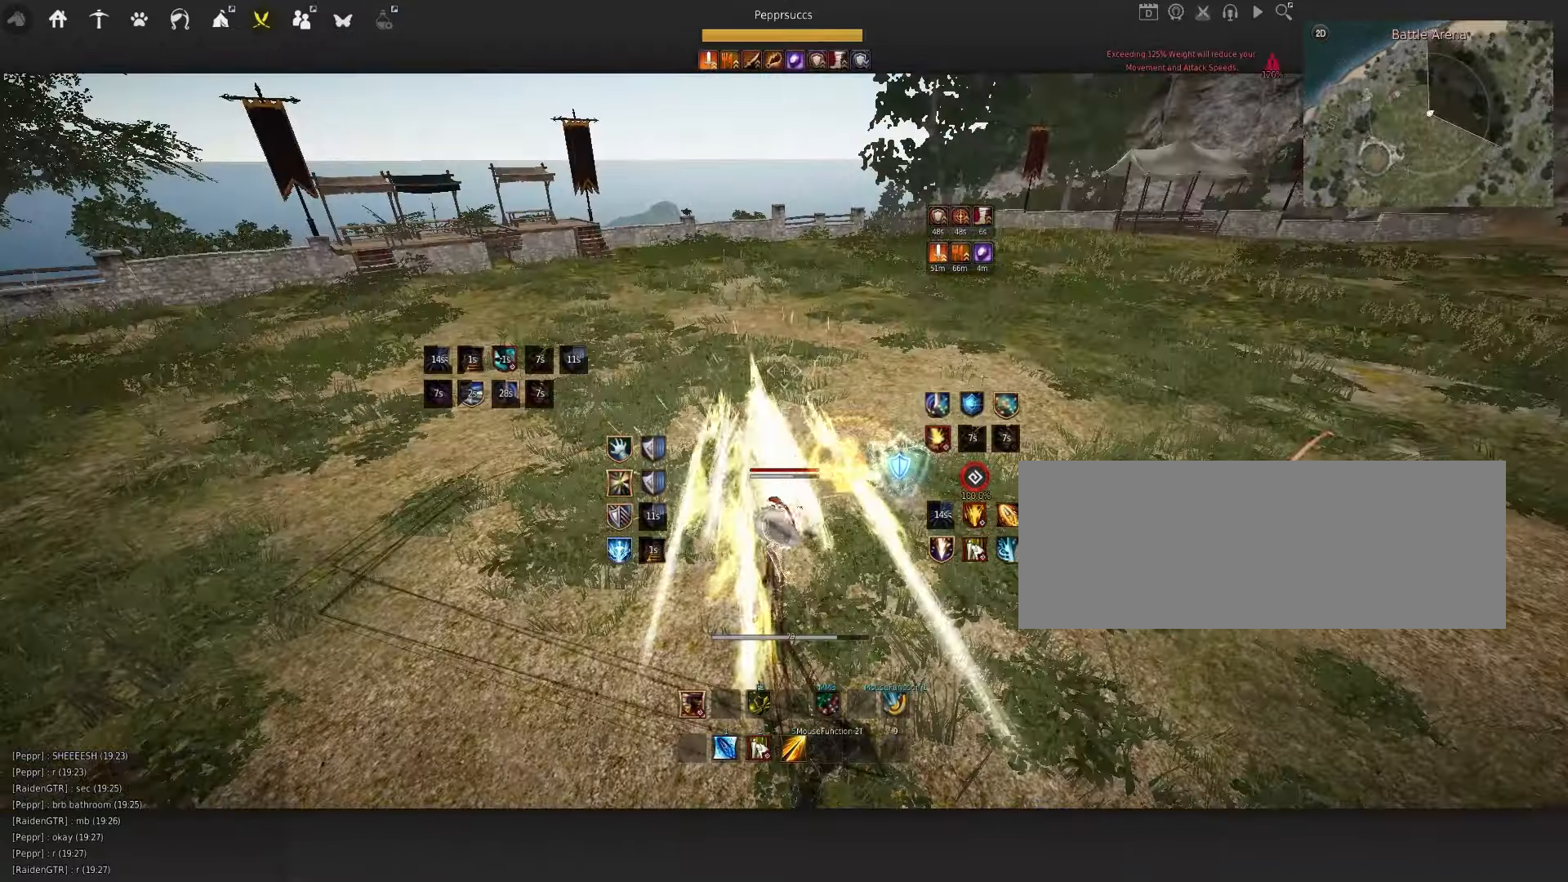
{"keys": [], "mouse": ["left"], "events": [[33, "f", "down"], [50, "q", "up"], [133, "f", "up"], [450, "mouse_left", "down"]]}
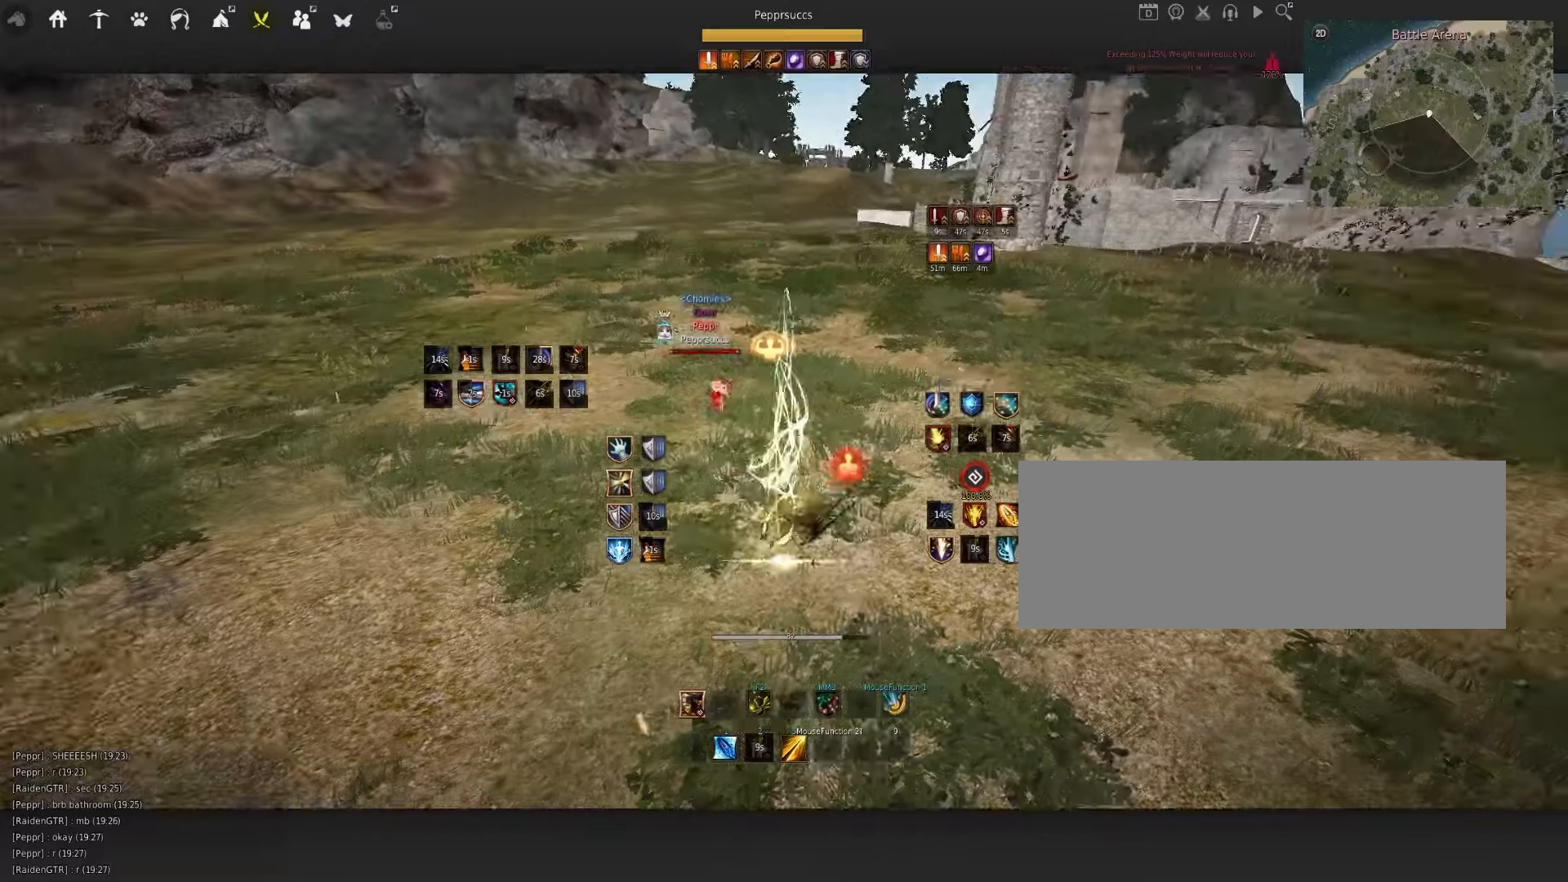
{"keys": [], "mouse": [], "events": [[317, "mouse_left", "up"]]}
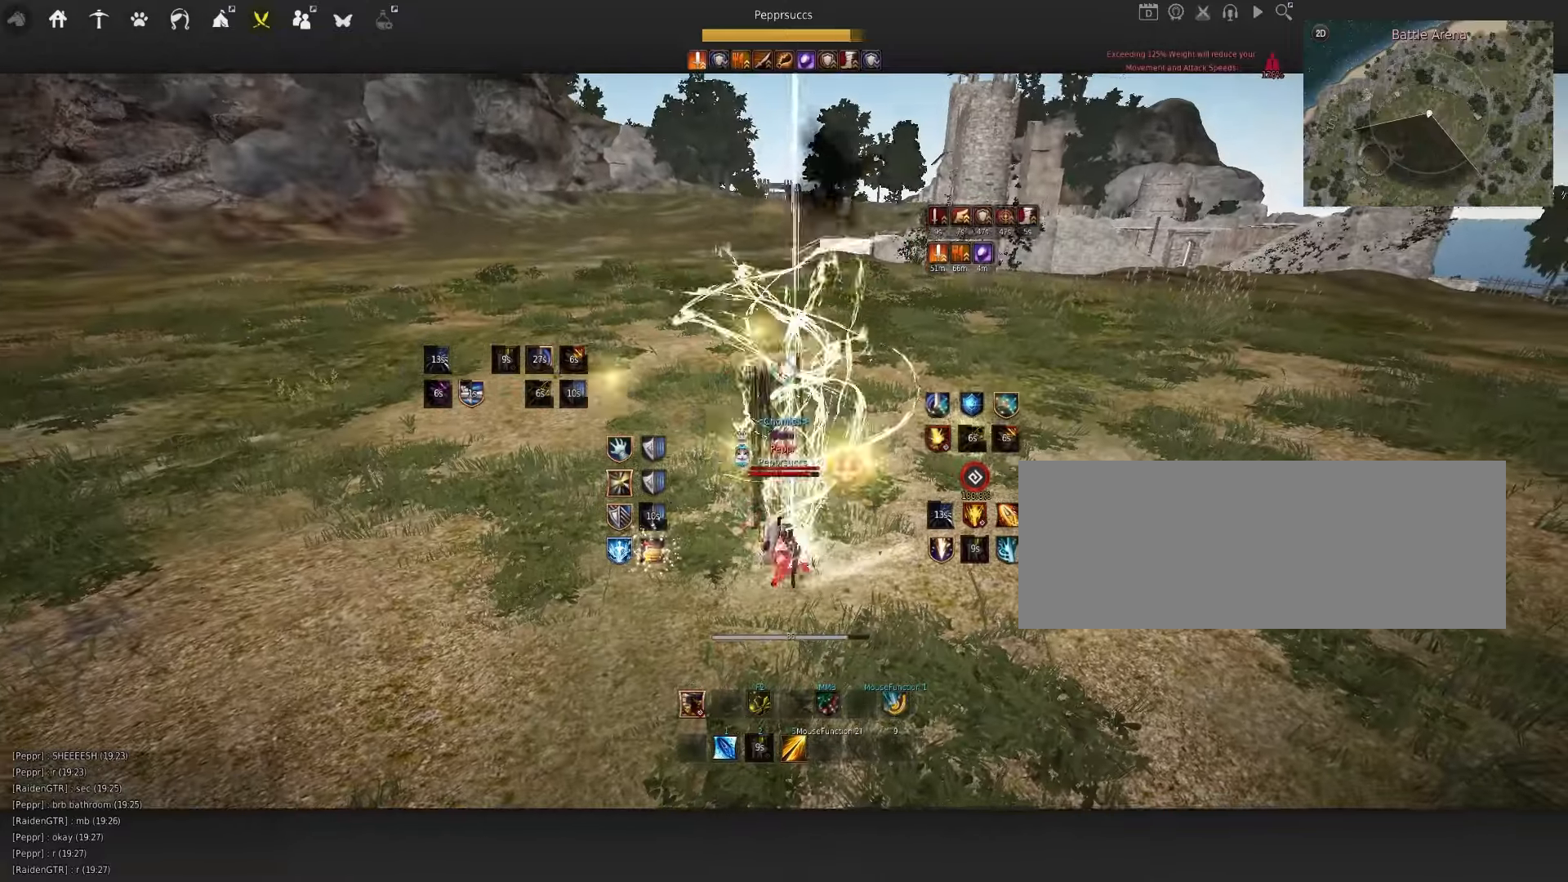
{"keys": [], "mouse": [], "events": [[283, "q", "down"], [500, "q", "up"]]}
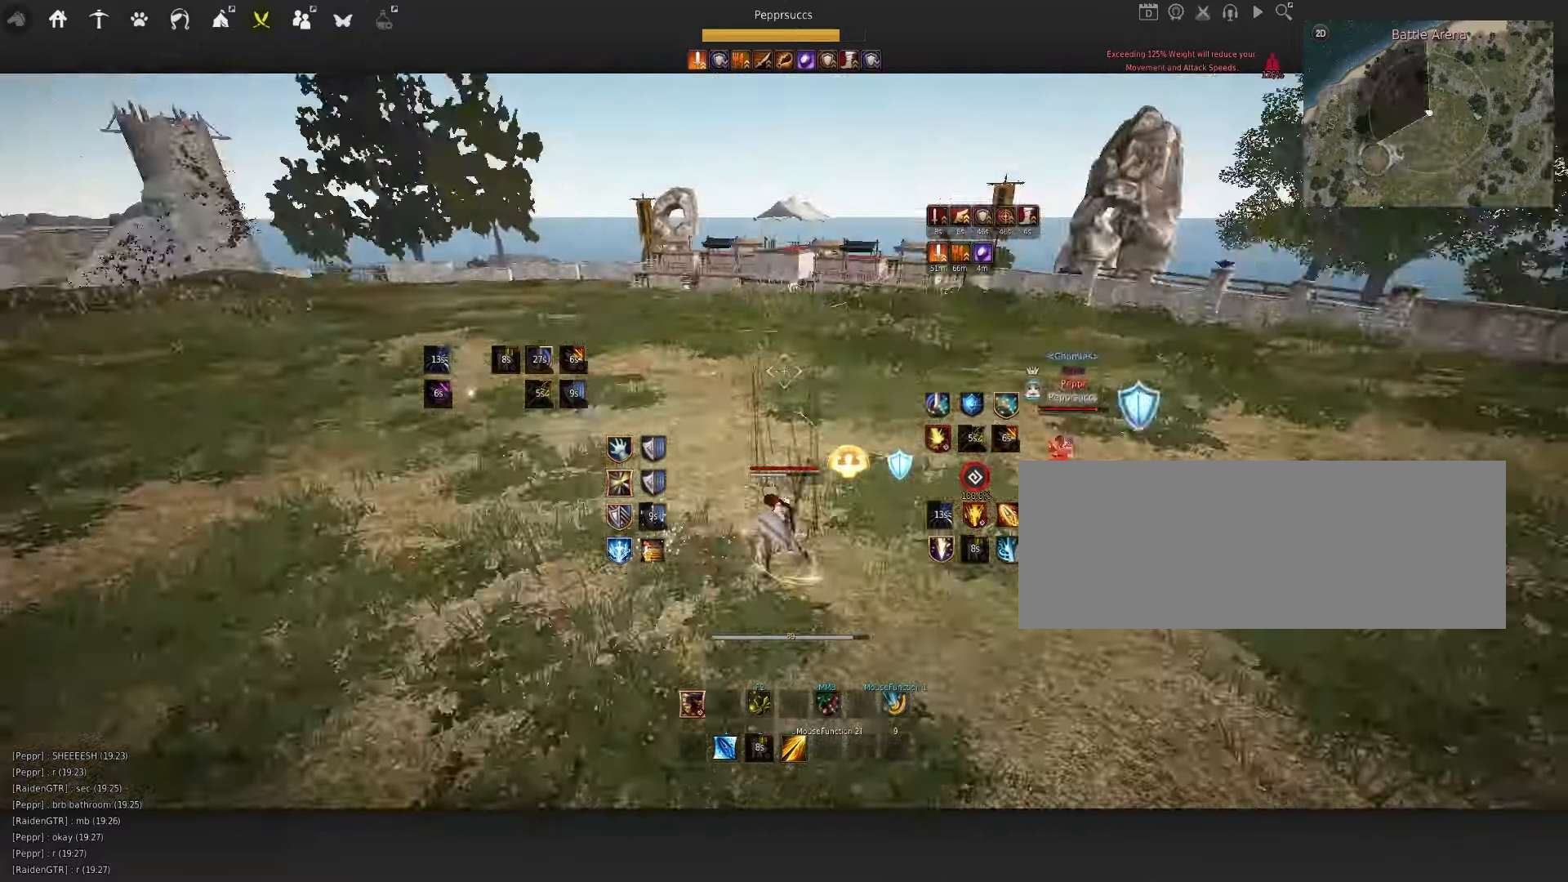
{"keys": [], "mouse": [], "events": [[50, "shift", "down"], [83, "e", "down"], [283, "e", "up"], [317, "shift", "up"]]}
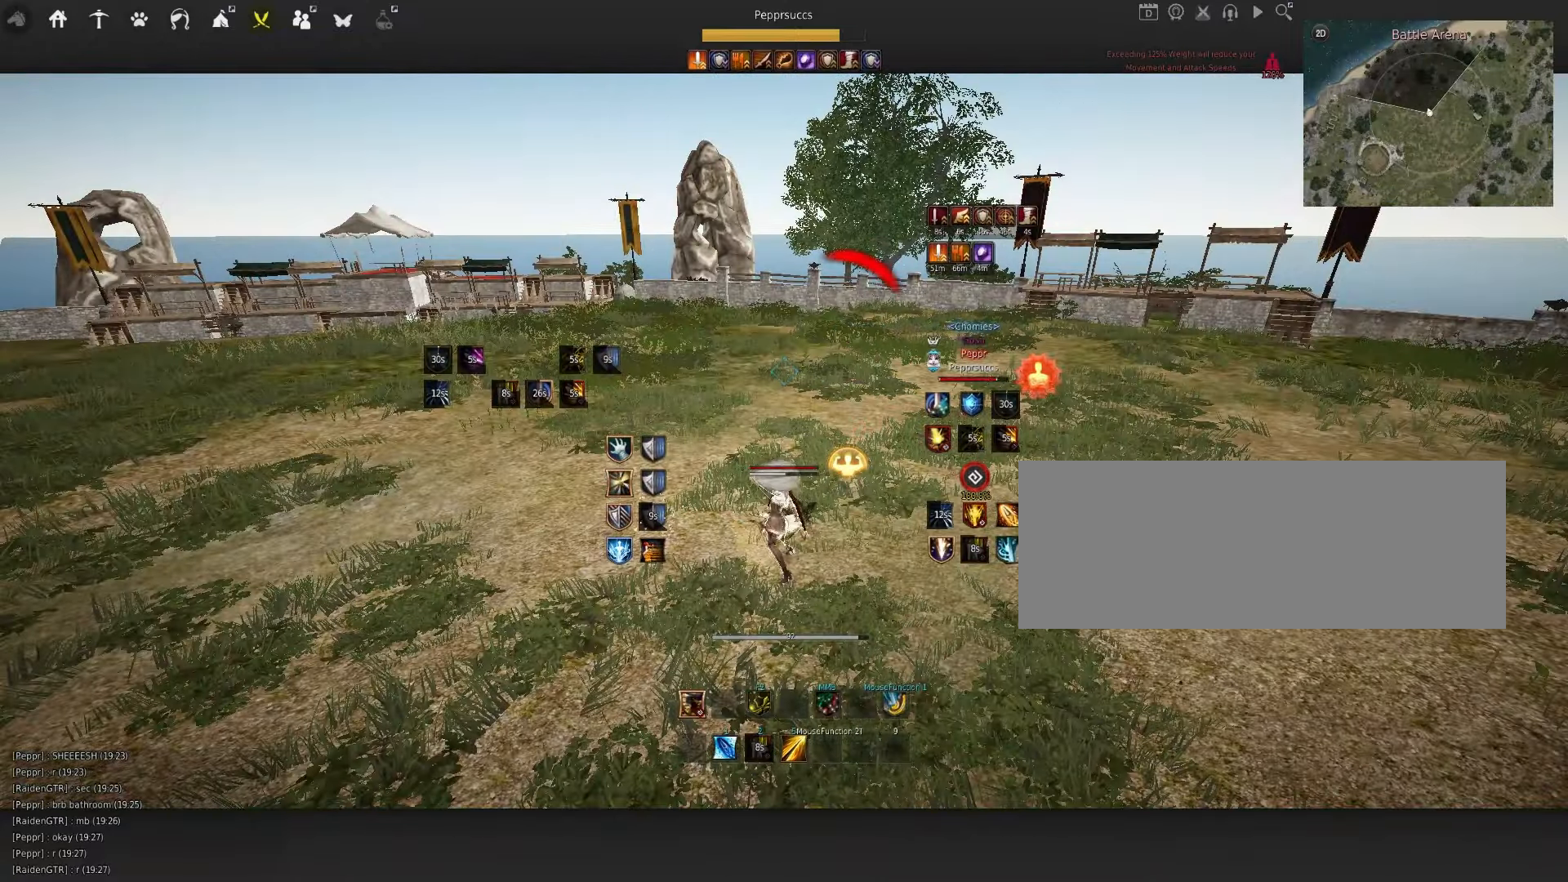
{"keys": ["d", "shift"], "mouse": [], "events": [[467, "d", "down"], [467, "shift", "down"]]}
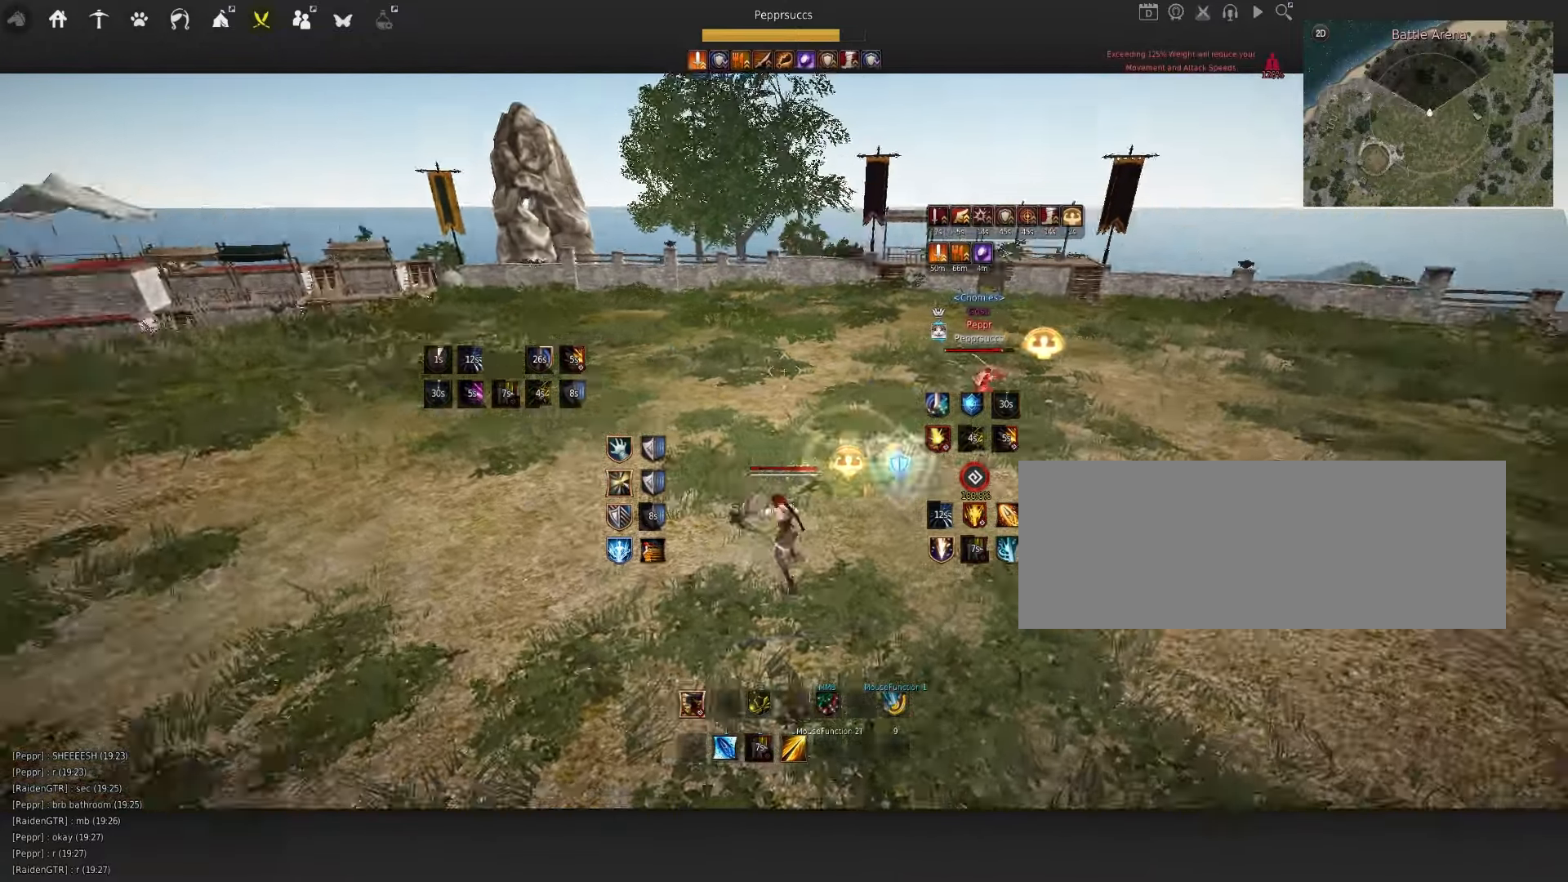
{"keys": [], "mouse": ["right"], "events": [[200, "shift", "up"], [283, "mouse_right", "down"], [500, "d", "up"]]}
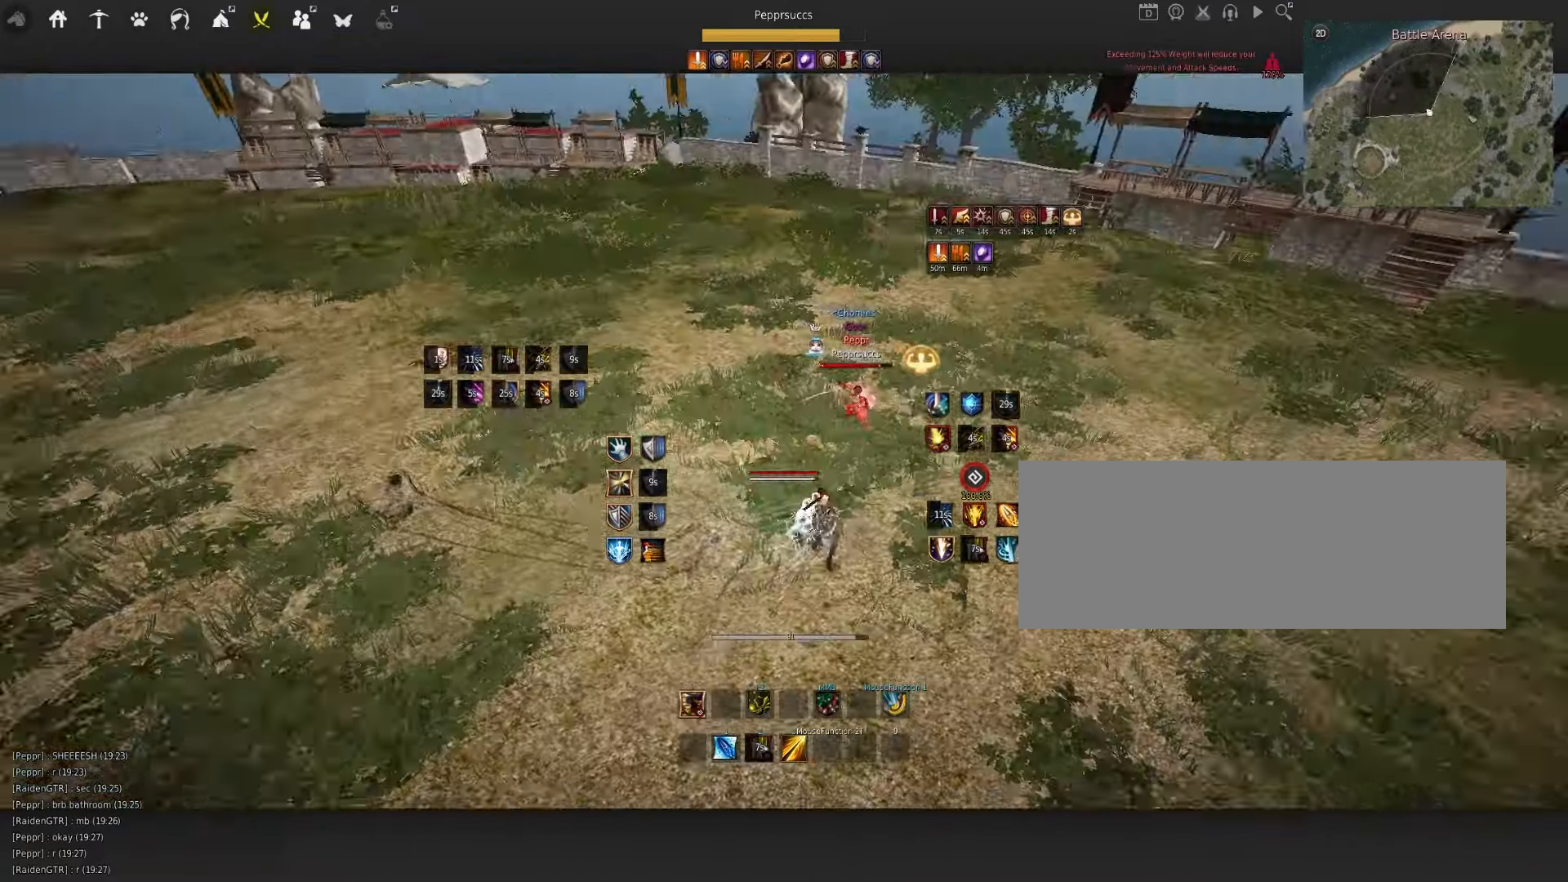
{"keys": ["space"], "mouse": [], "events": [[17, "mouse_right", "up"], [83, "mouse_left", "down"], [100, "shift", "down"], [333, "shift", "up"], [350, "mouse_left", "up"], [417, "space", "down"]]}
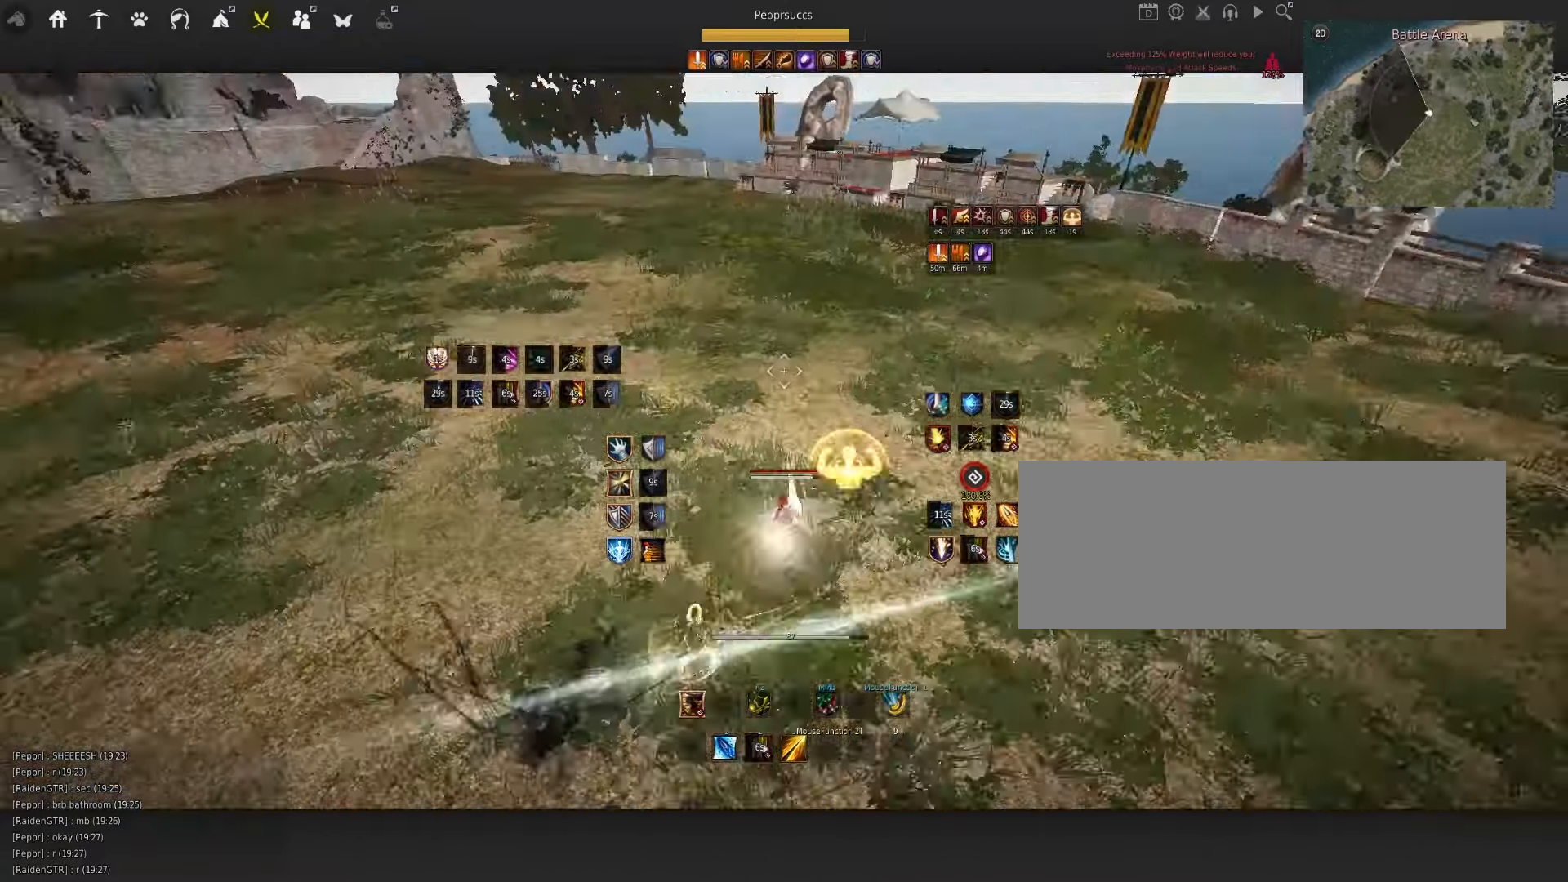
{"keys": [], "mouse": ["right"], "events": [[33, "q", "down"], [33, "space", "up"], [83, "d", "down"], [150, "mouse_right", "down"], [317, "q", "up"], [333, "d", "up"]]}
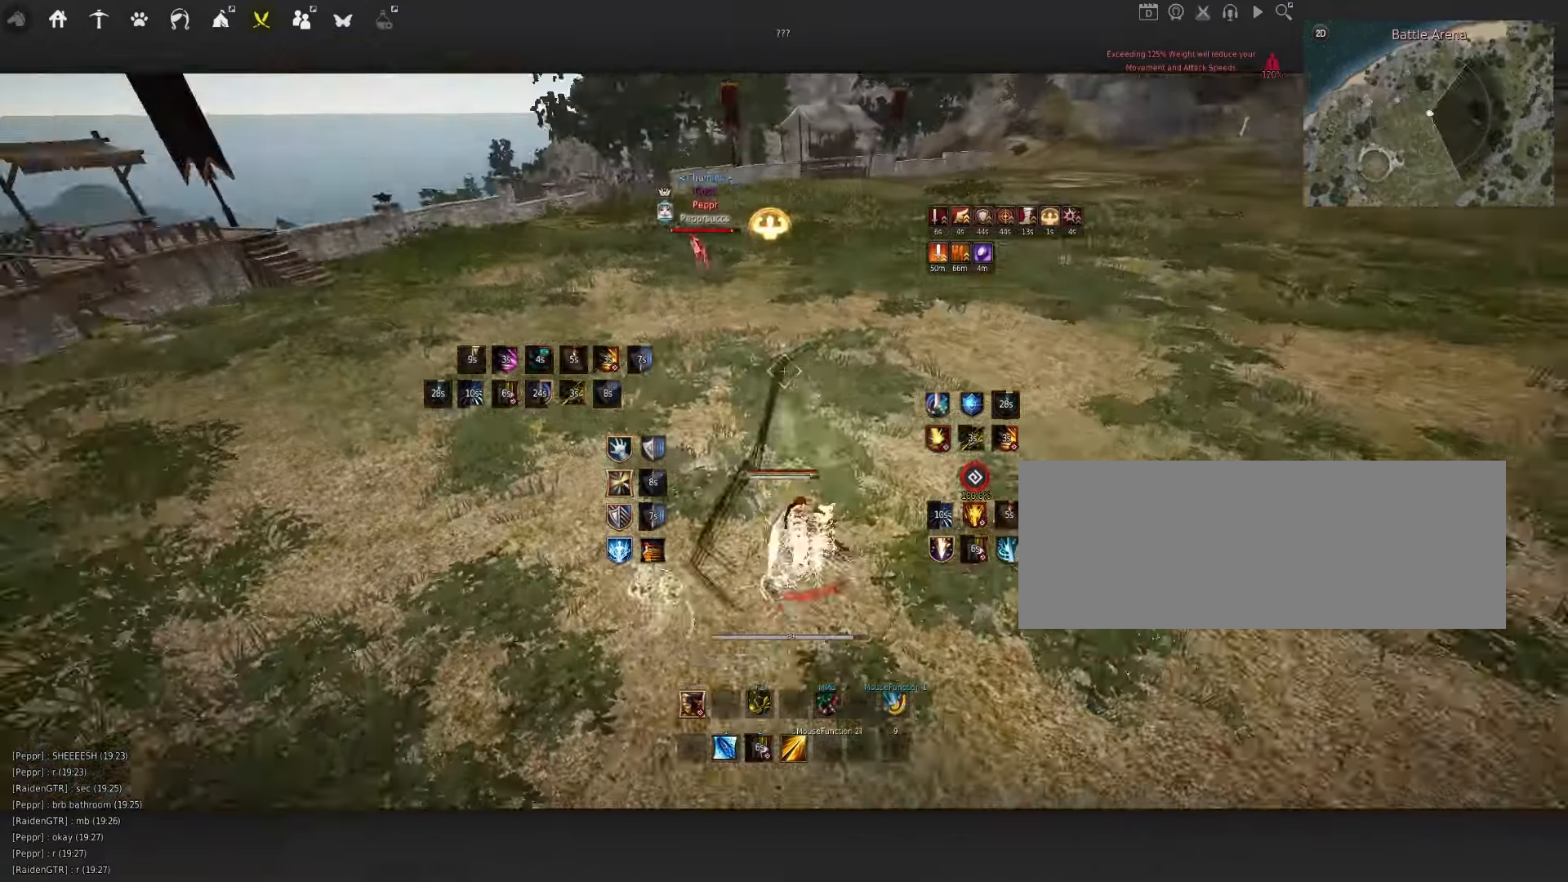
{"keys": [], "mouse": [], "events": [[417, "mouse_right", "up"]]}
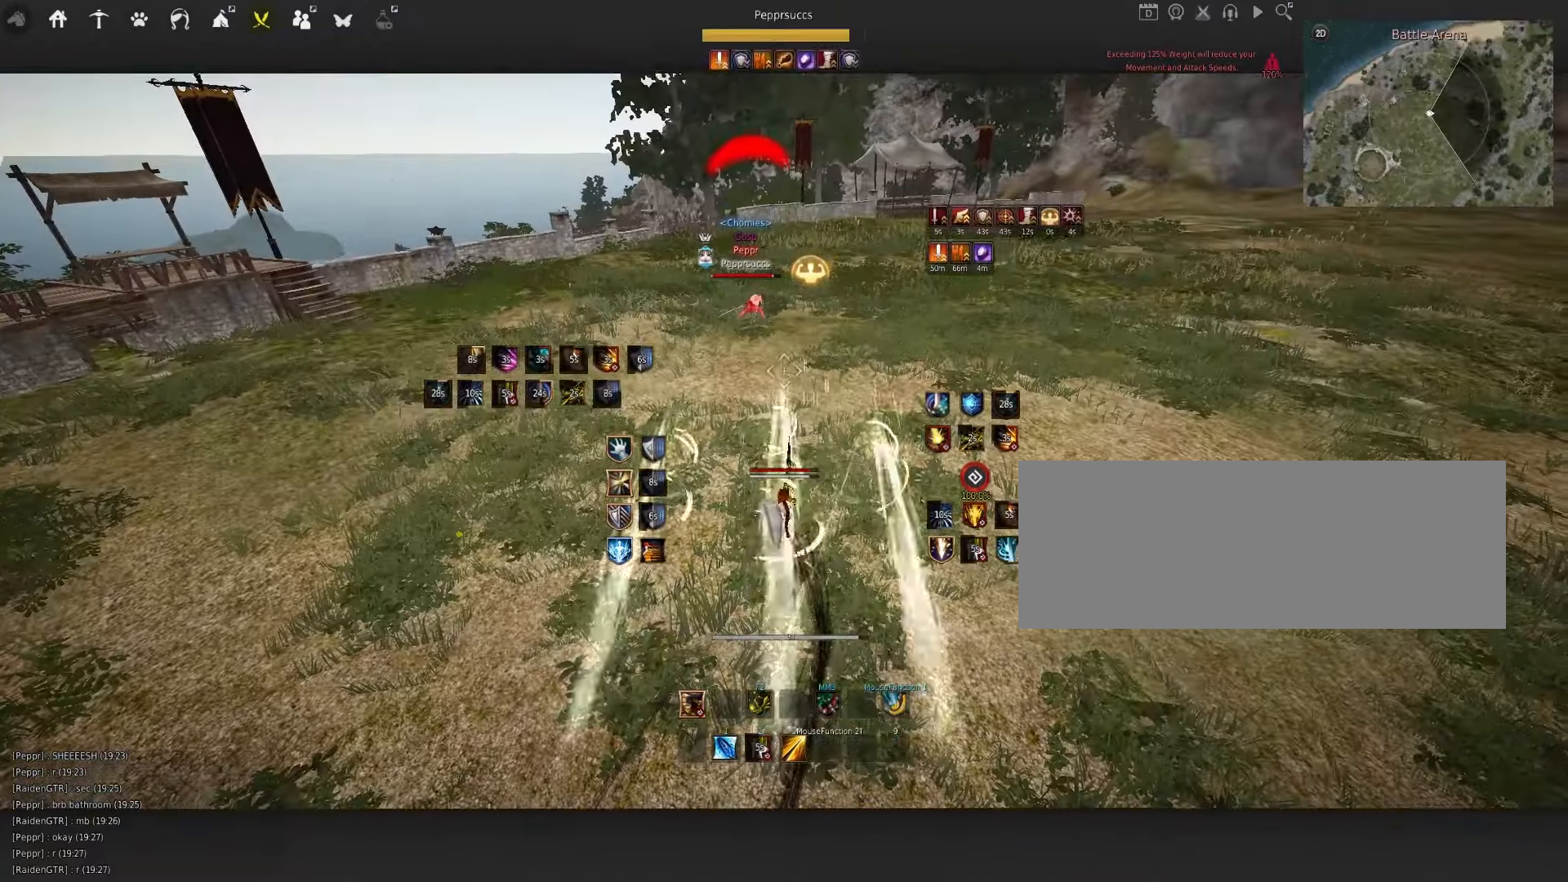
{"keys": [], "mouse": [], "events": [[50, "q", "down"], [217, "q", "up"], [283, "q", "down"], [333, "q", "up"]]}